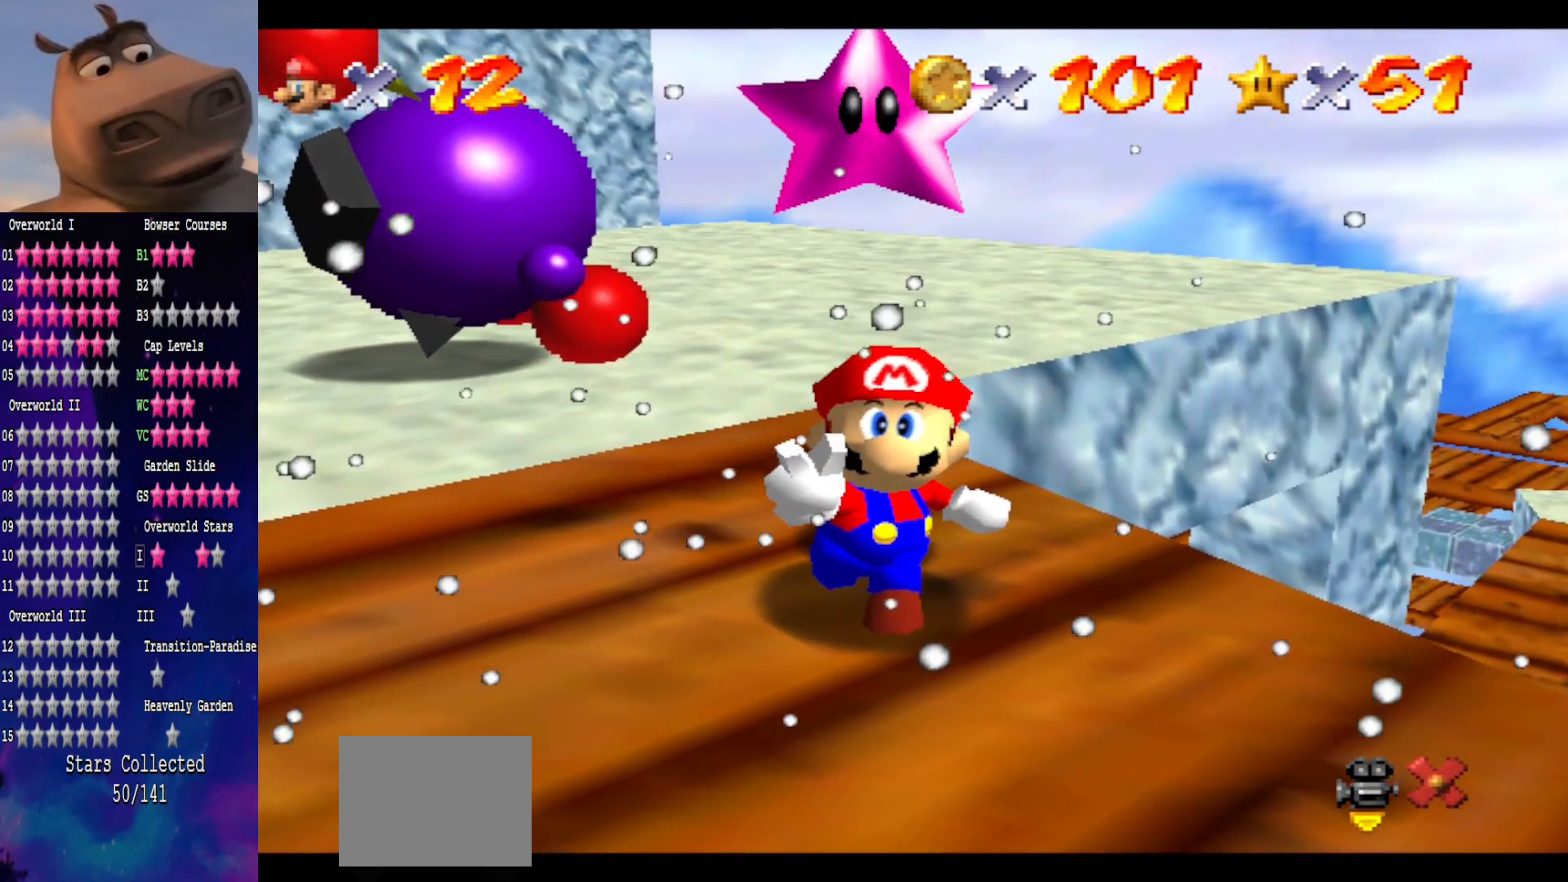
Gameplay with a controller (Xbox layout); each line is a JSON object with the inputs held at the frame after it. "events" lists button and stick changes between this image and that frame as [ms after this image, input, new state], when the widget could be followed in between.
{"buttons": [], "left_stick": "center", "right_stick": "center", "events": []}
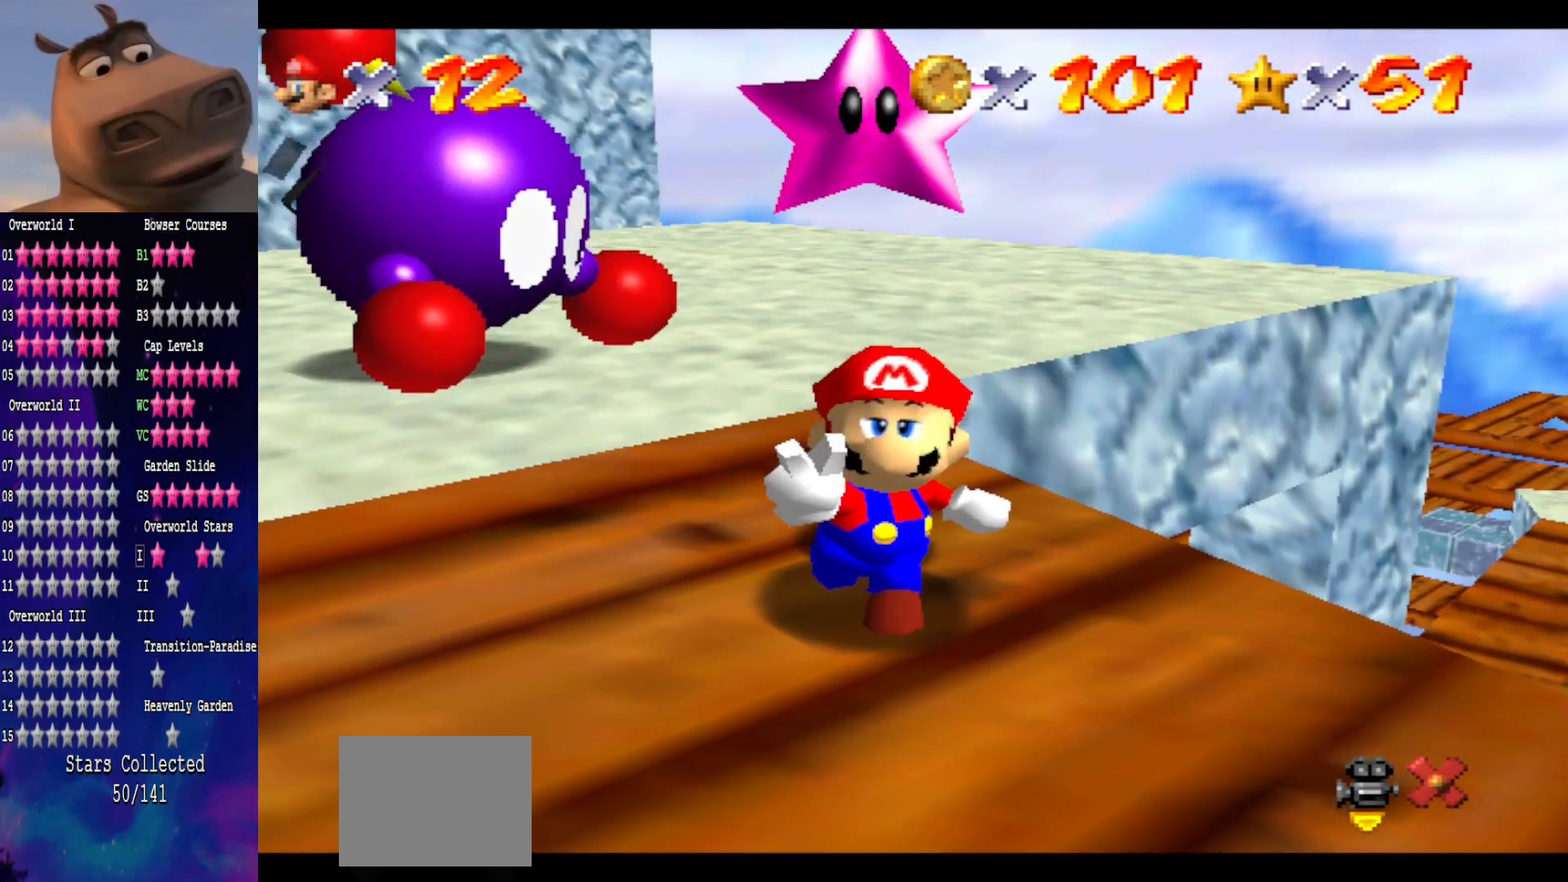
{"buttons": [], "left_stick": "center", "right_stick": "center", "events": [[350, "A", "down"], [433, "A", "up"]]}
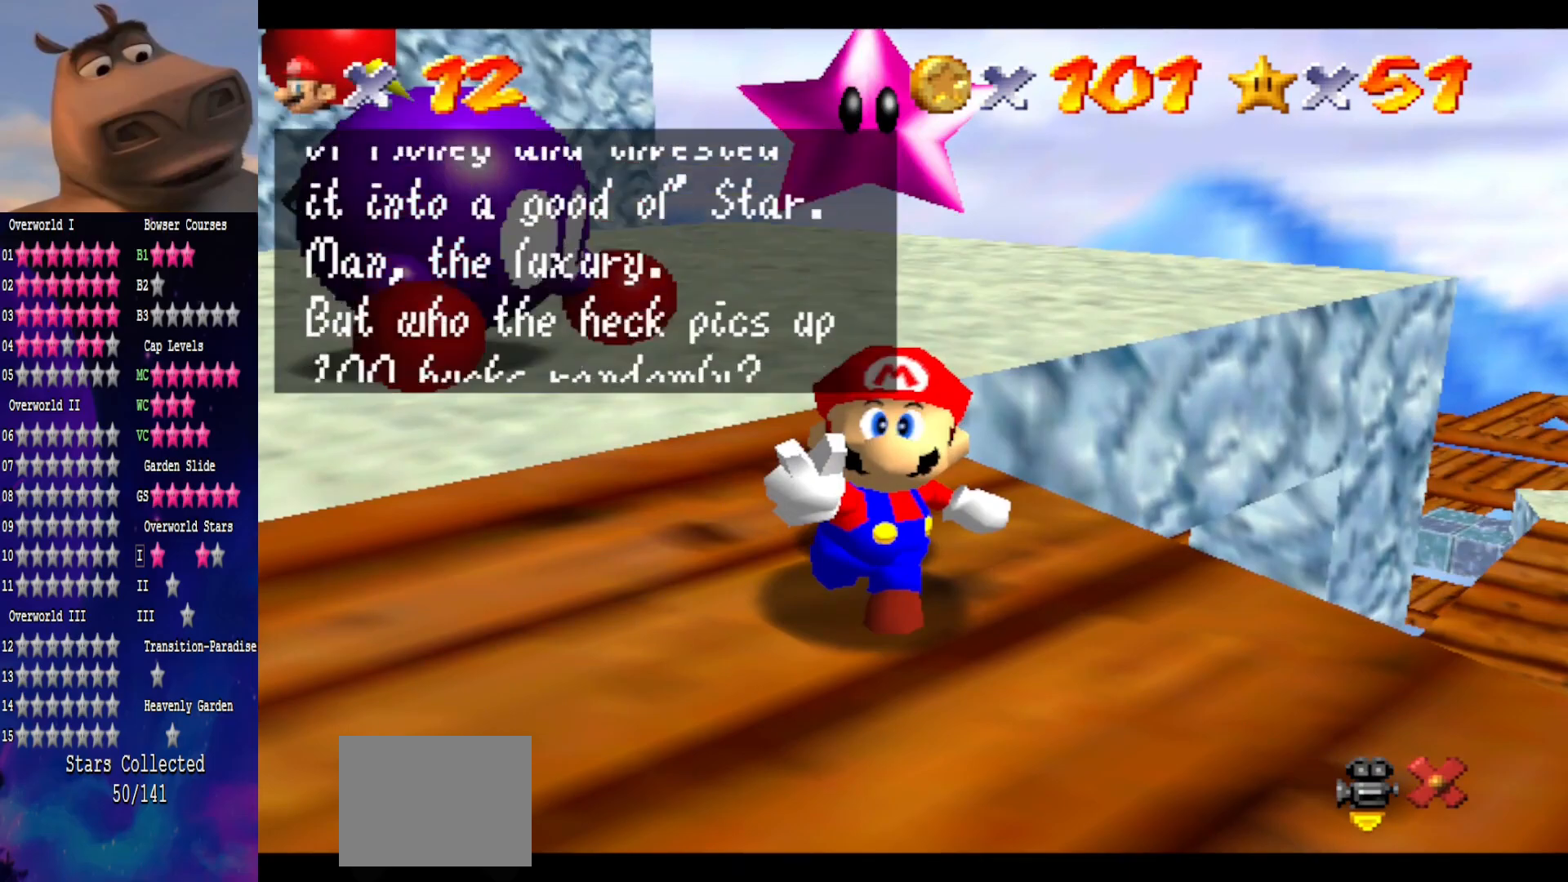
{"buttons": [], "left_stick": "center", "right_stick": "center", "events": [[217, "left_stick", "down-left"], [250, "A", "down"], [350, "A", "up"], [367, "left_stick", "center"]]}
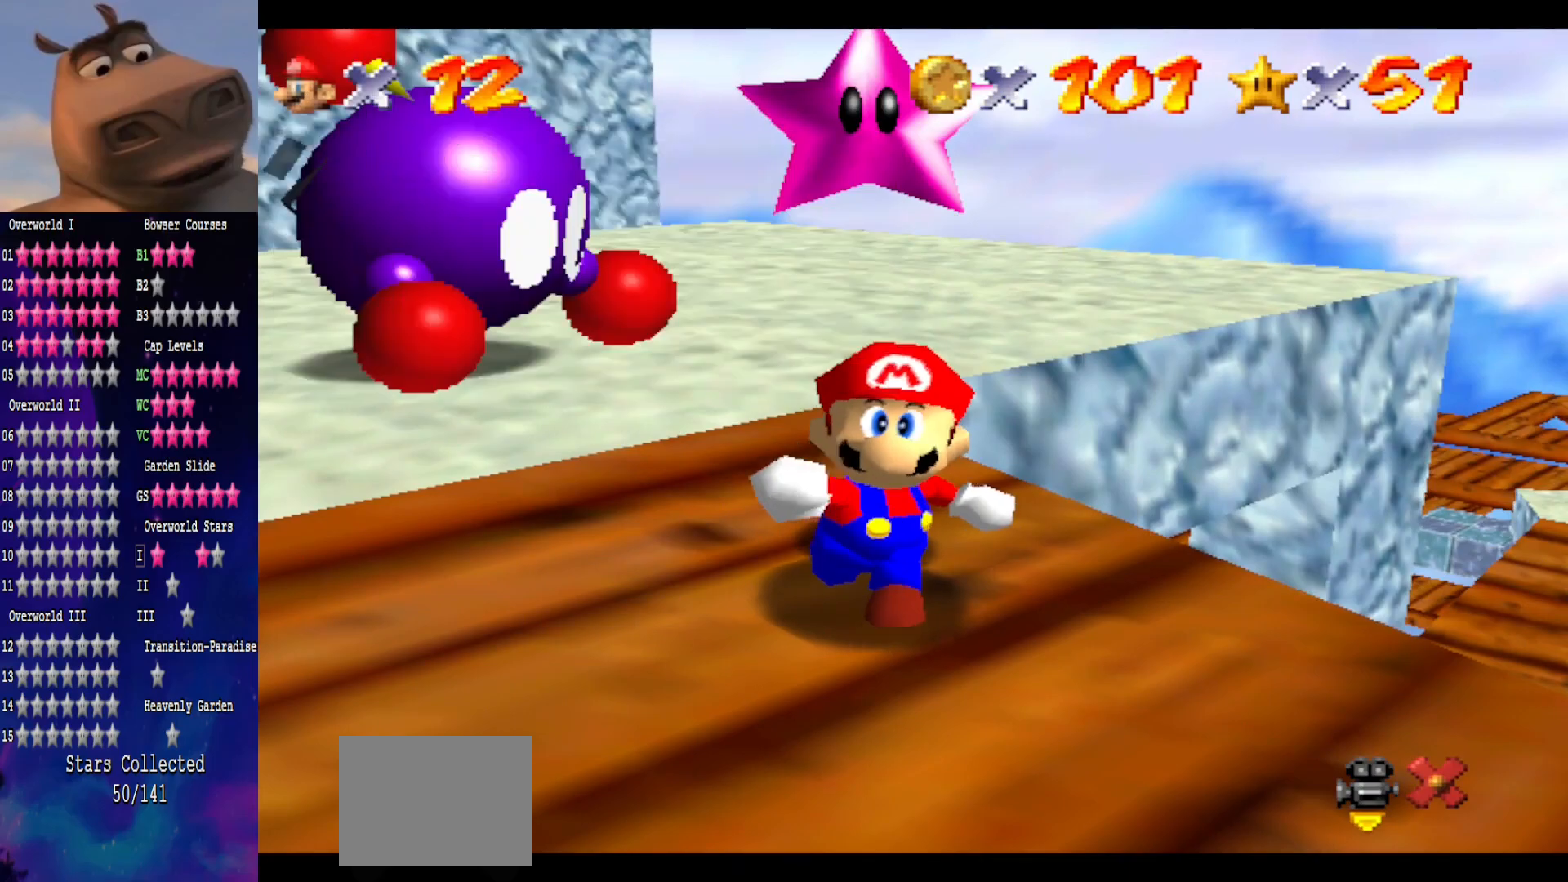
{"buttons": [], "left_stick": "down", "right_stick": "center", "events": [[17, "left_stick", "down"]]}
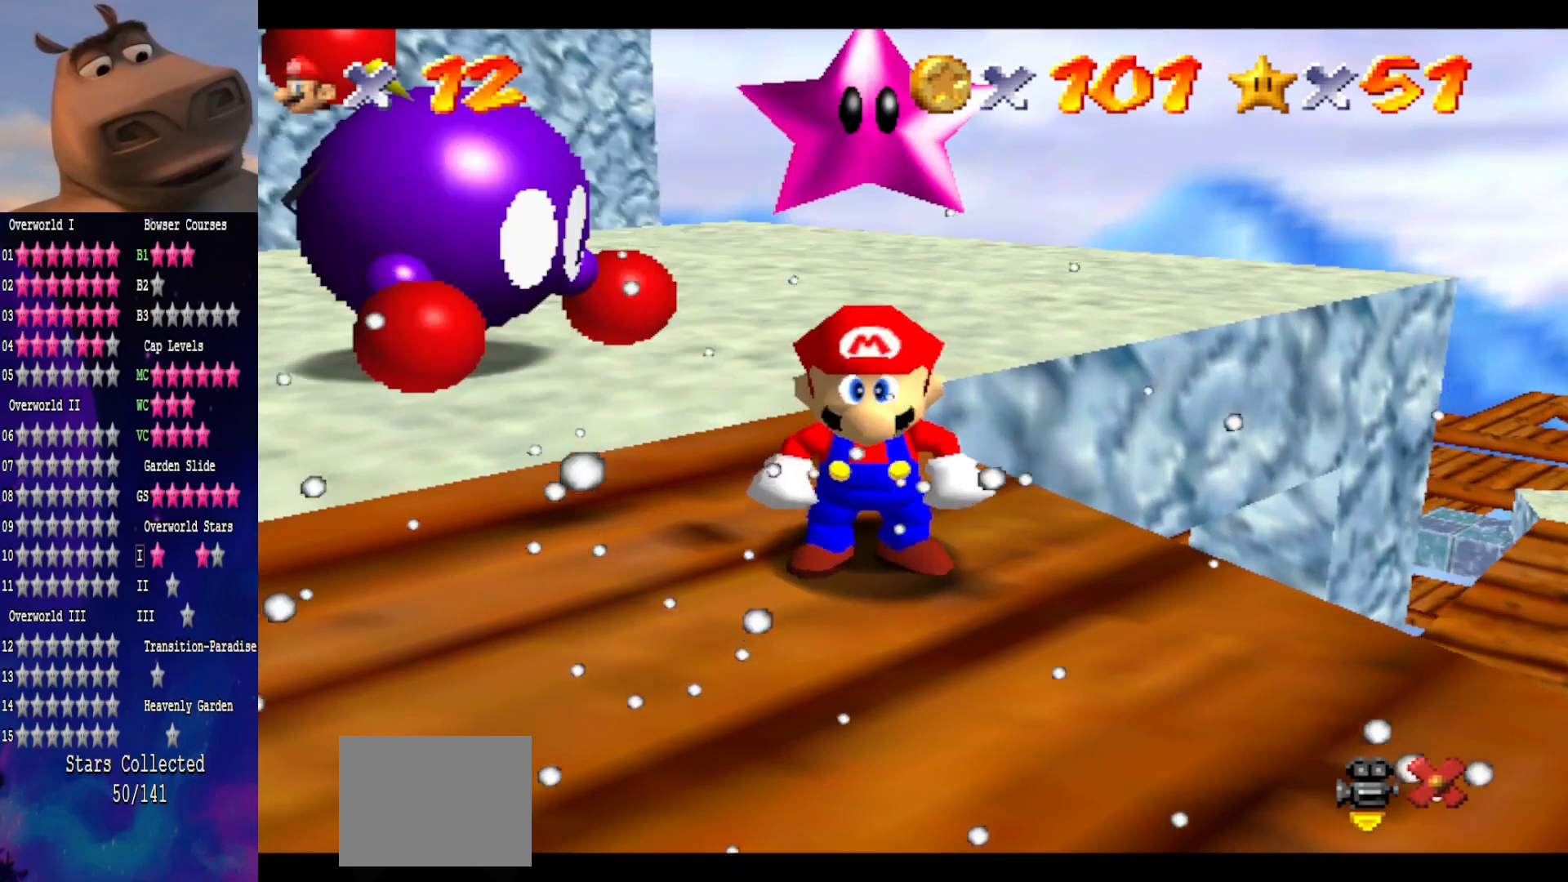
{"buttons": [], "left_stick": "left", "right_stick": "center", "events": [[483, "left_stick", "left"]]}
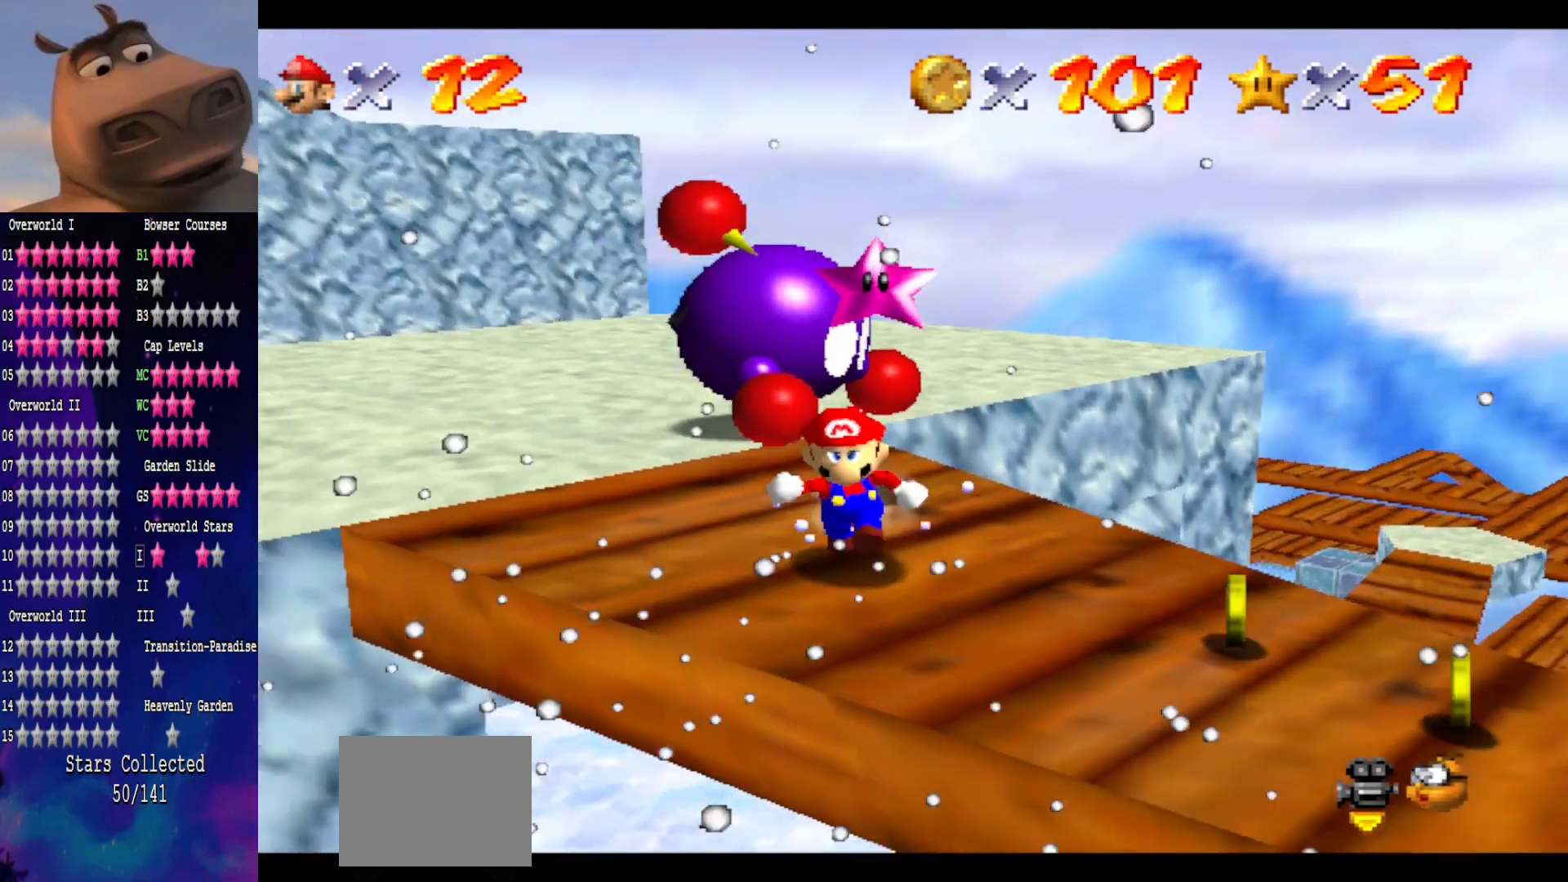
{"buttons": [], "left_stick": "up", "right_stick": "center", "events": [[50, "left_stick", "up"], [100, "A", "down"], [383, "A", "up"]]}
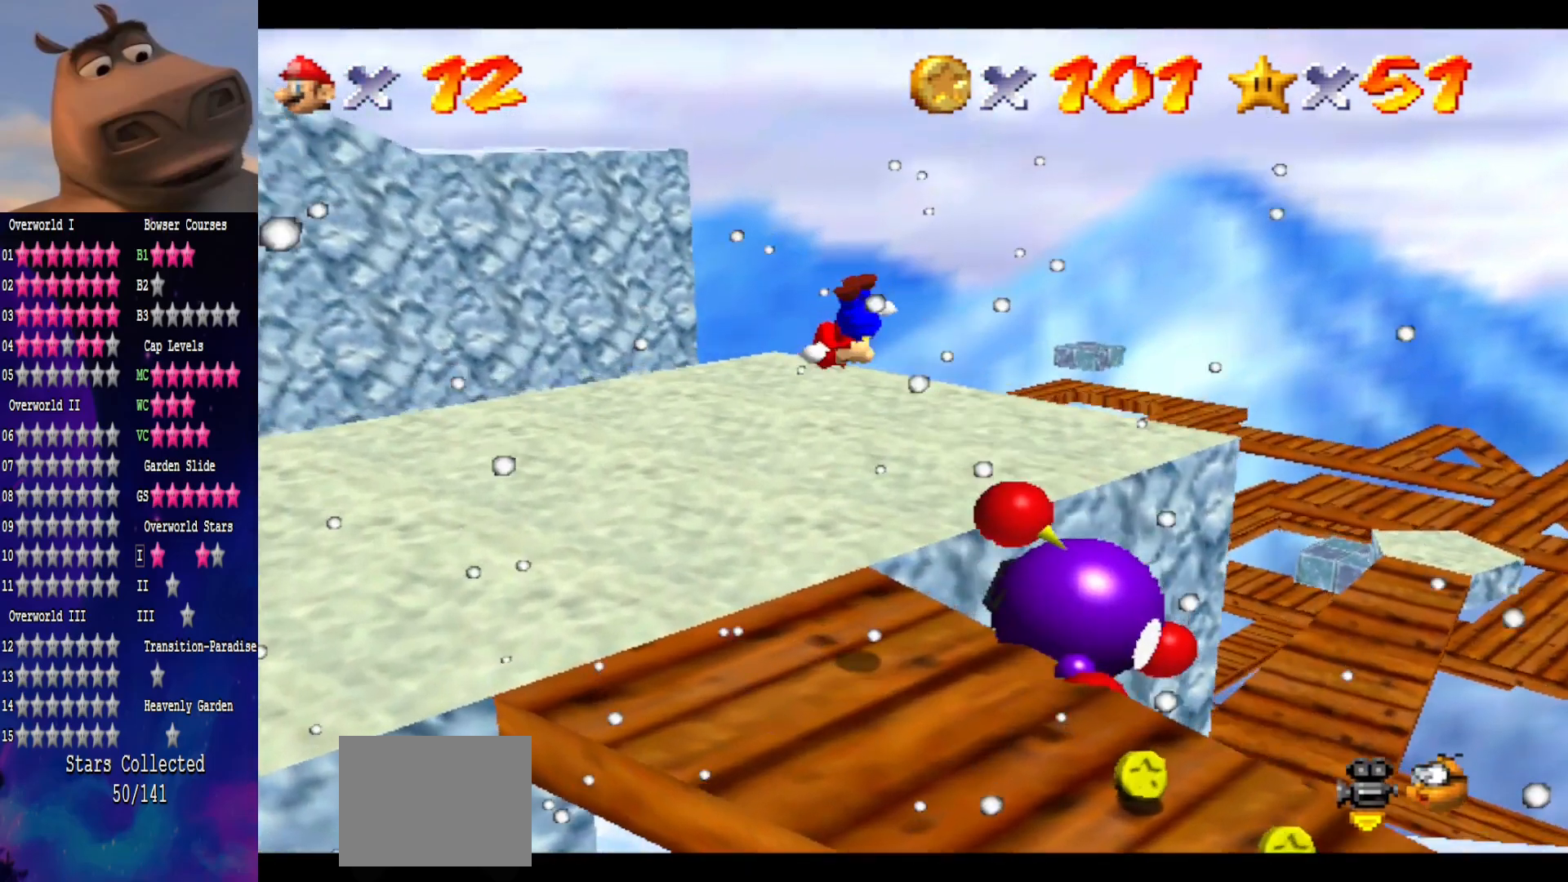
{"buttons": [], "left_stick": "up", "right_stick": "center", "events": [[150, "right_stick", "left"], [317, "right_stick", "center"]]}
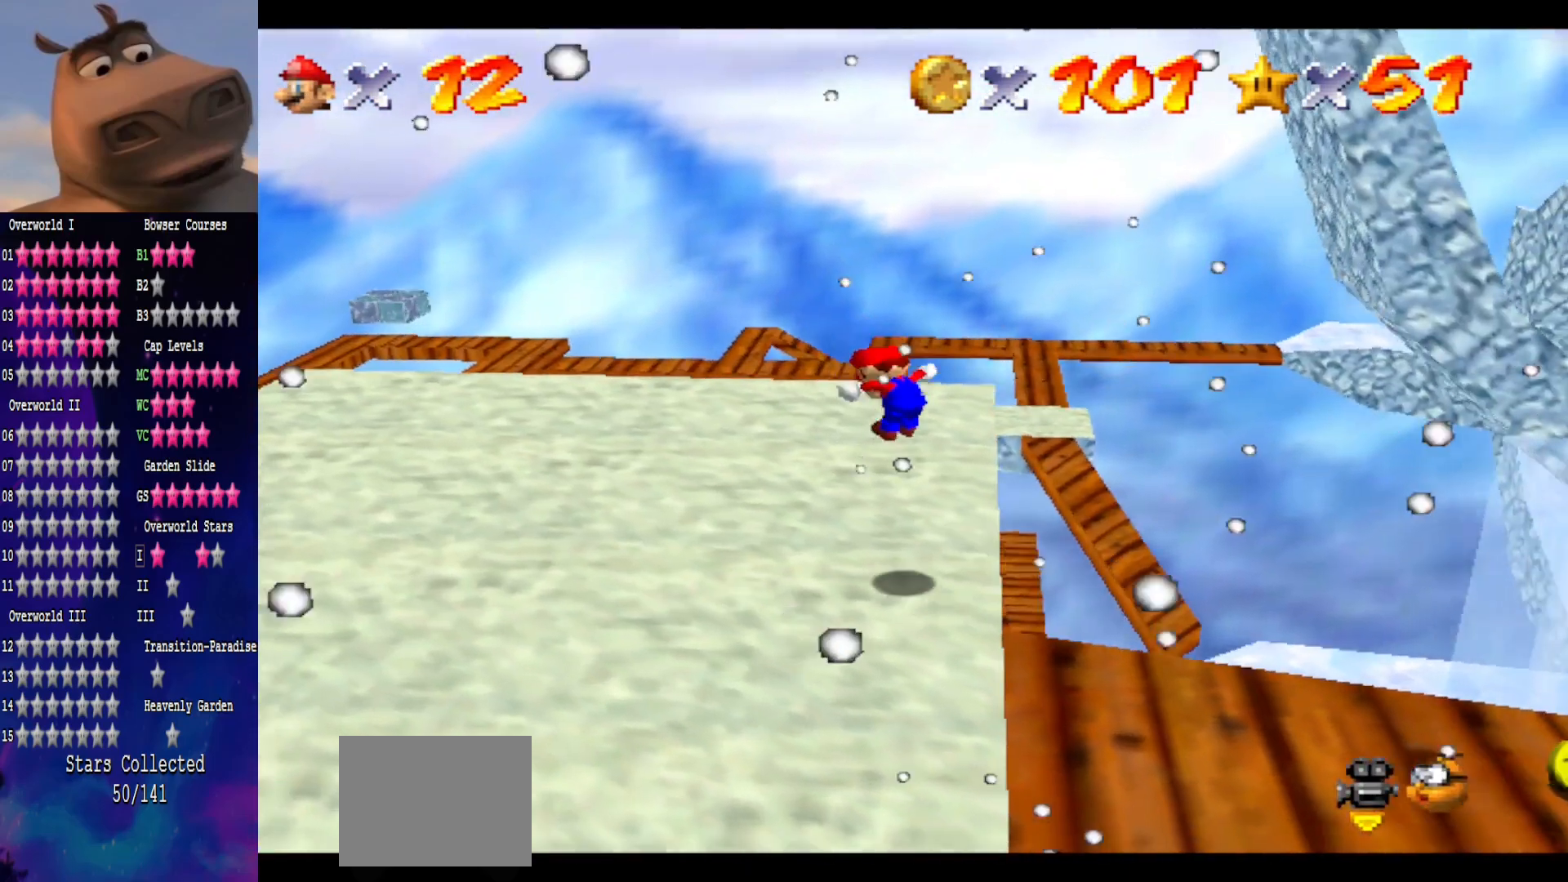
{"buttons": [], "left_stick": "up", "right_stick": "center", "events": [[317, "left_stick", "up-right"], [467, "left_stick", "up"]]}
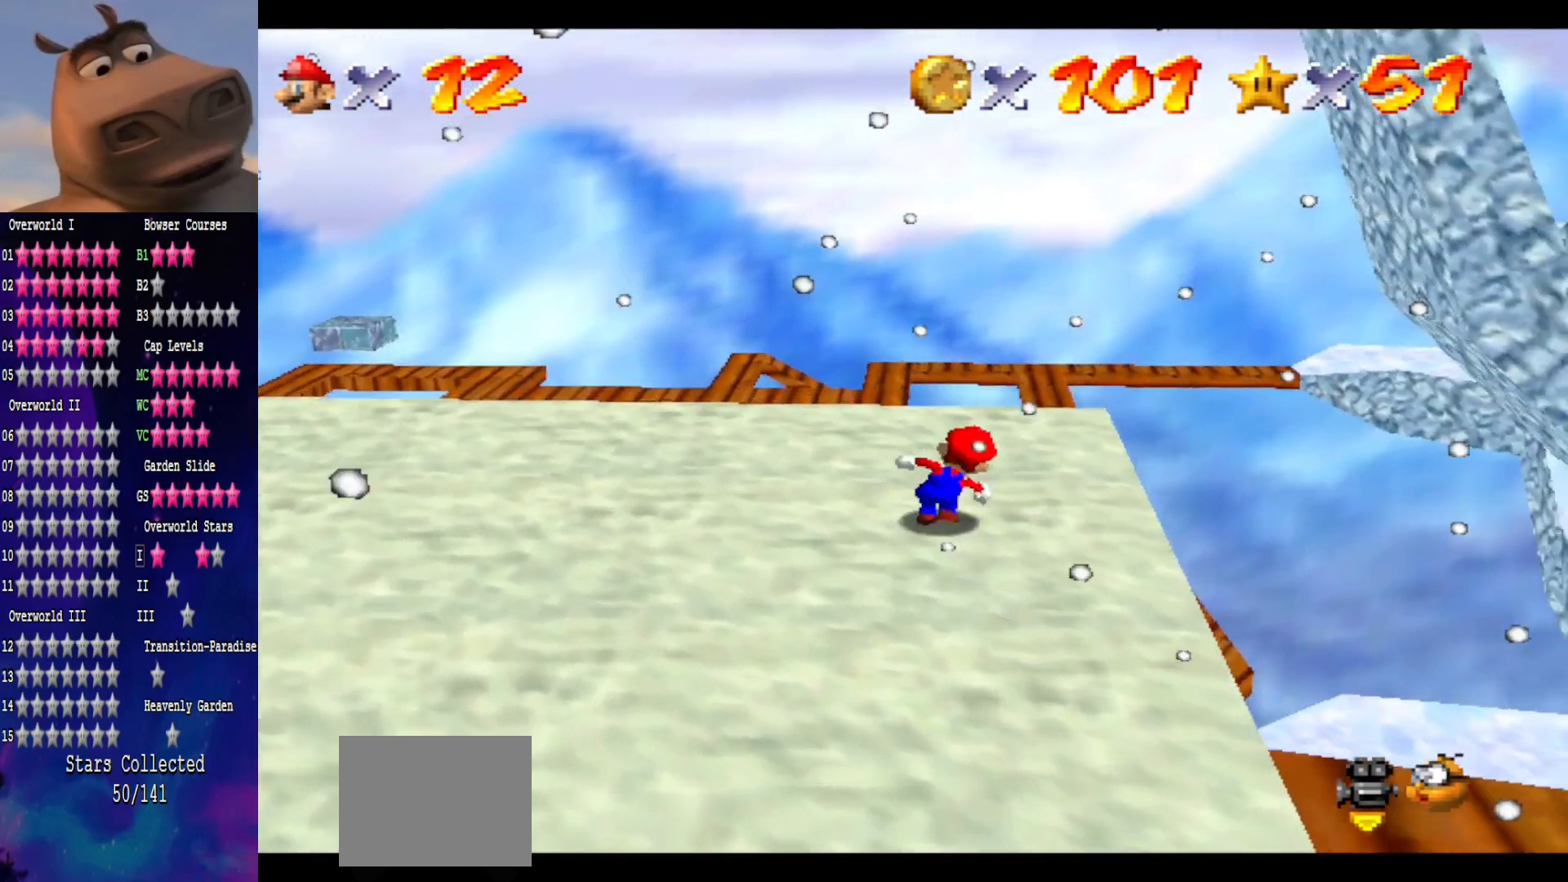
{"buttons": [], "left_stick": "left", "right_stick": "center", "events": [[133, "L2", "down"], [183, "A", "down"], [317, "A", "up"], [333, "L2", "up"], [350, "left_stick", "up-left"], [467, "left_stick", "left"]]}
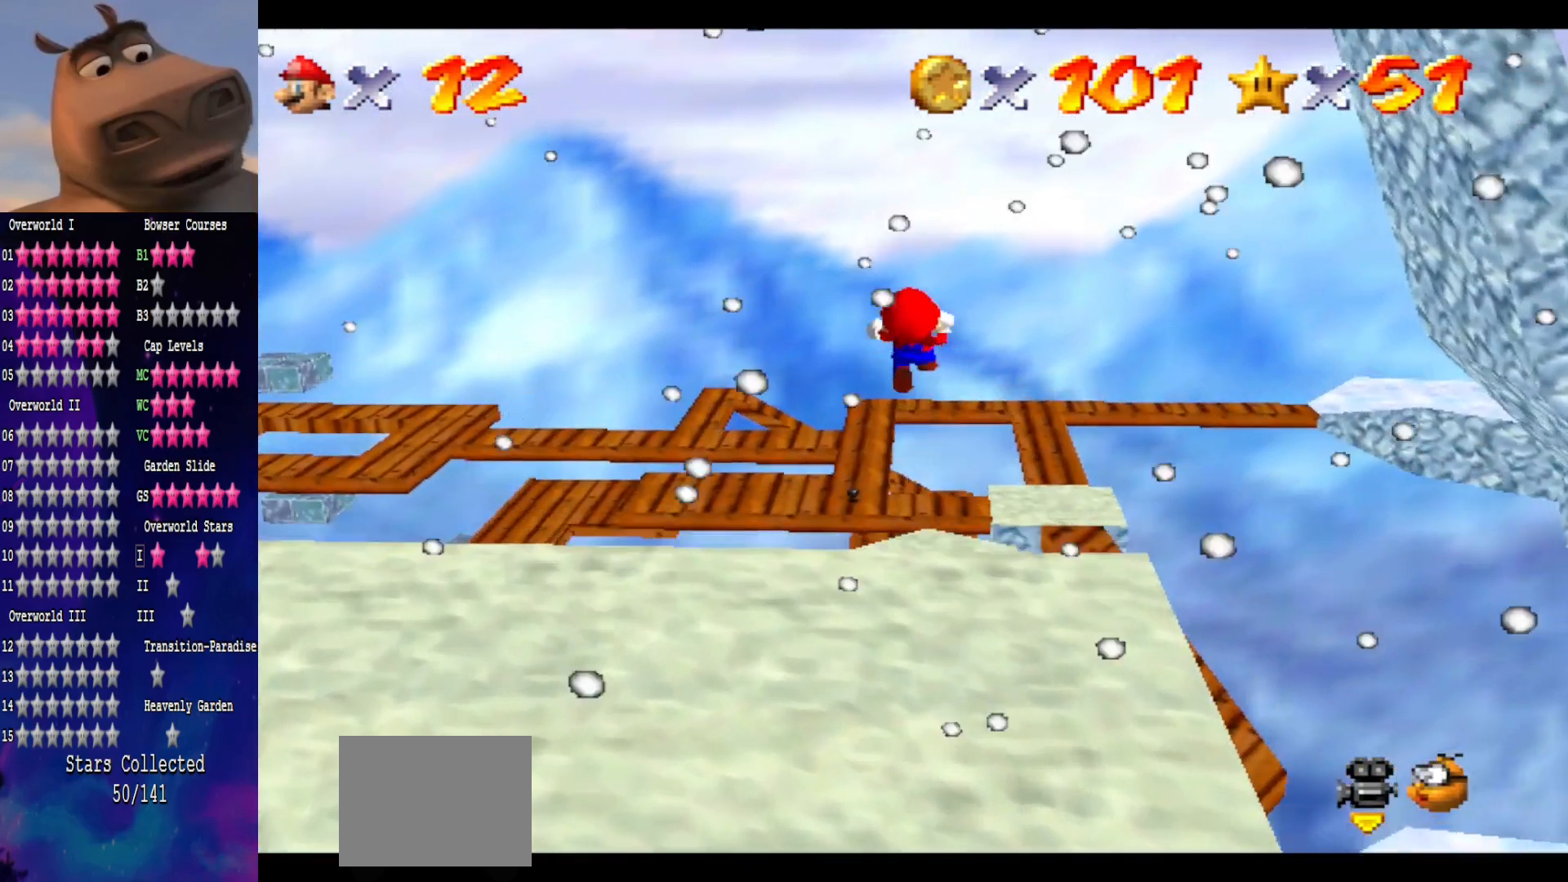
{"buttons": [], "left_stick": "right", "right_stick": "center", "events": [[100, "left_stick", "down-left"], [267, "left_stick", "down"], [383, "left_stick", "down-right"], [483, "left_stick", "right"]]}
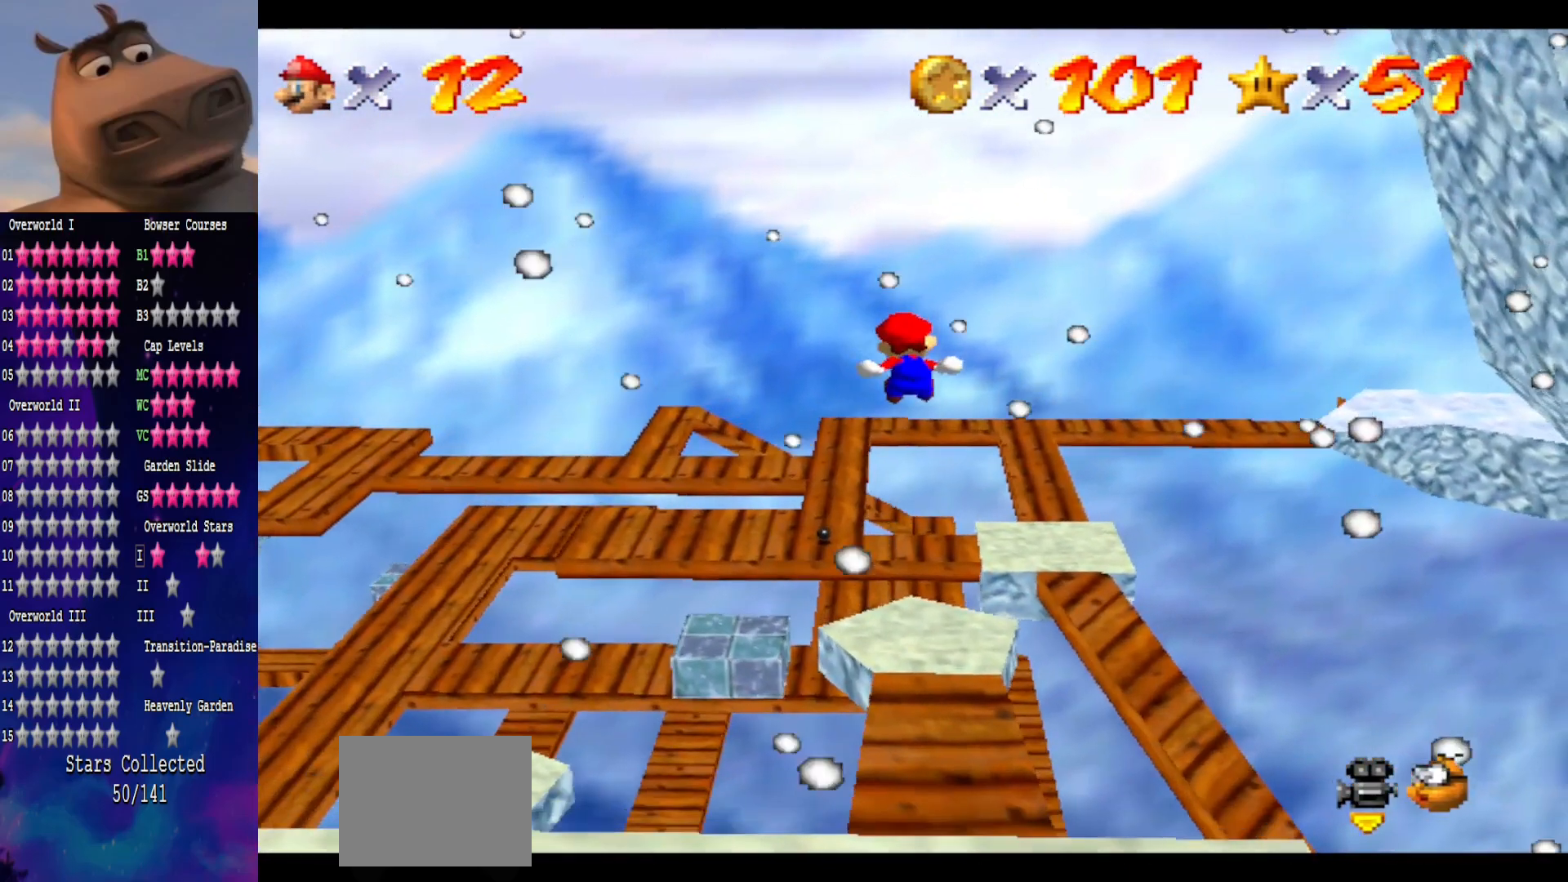
{"buttons": [], "left_stick": "down", "right_stick": "center", "events": [[33, "left_stick", "up-right"], [233, "left_stick", "up"], [367, "left_stick", "center"], [433, "left_stick", "down"]]}
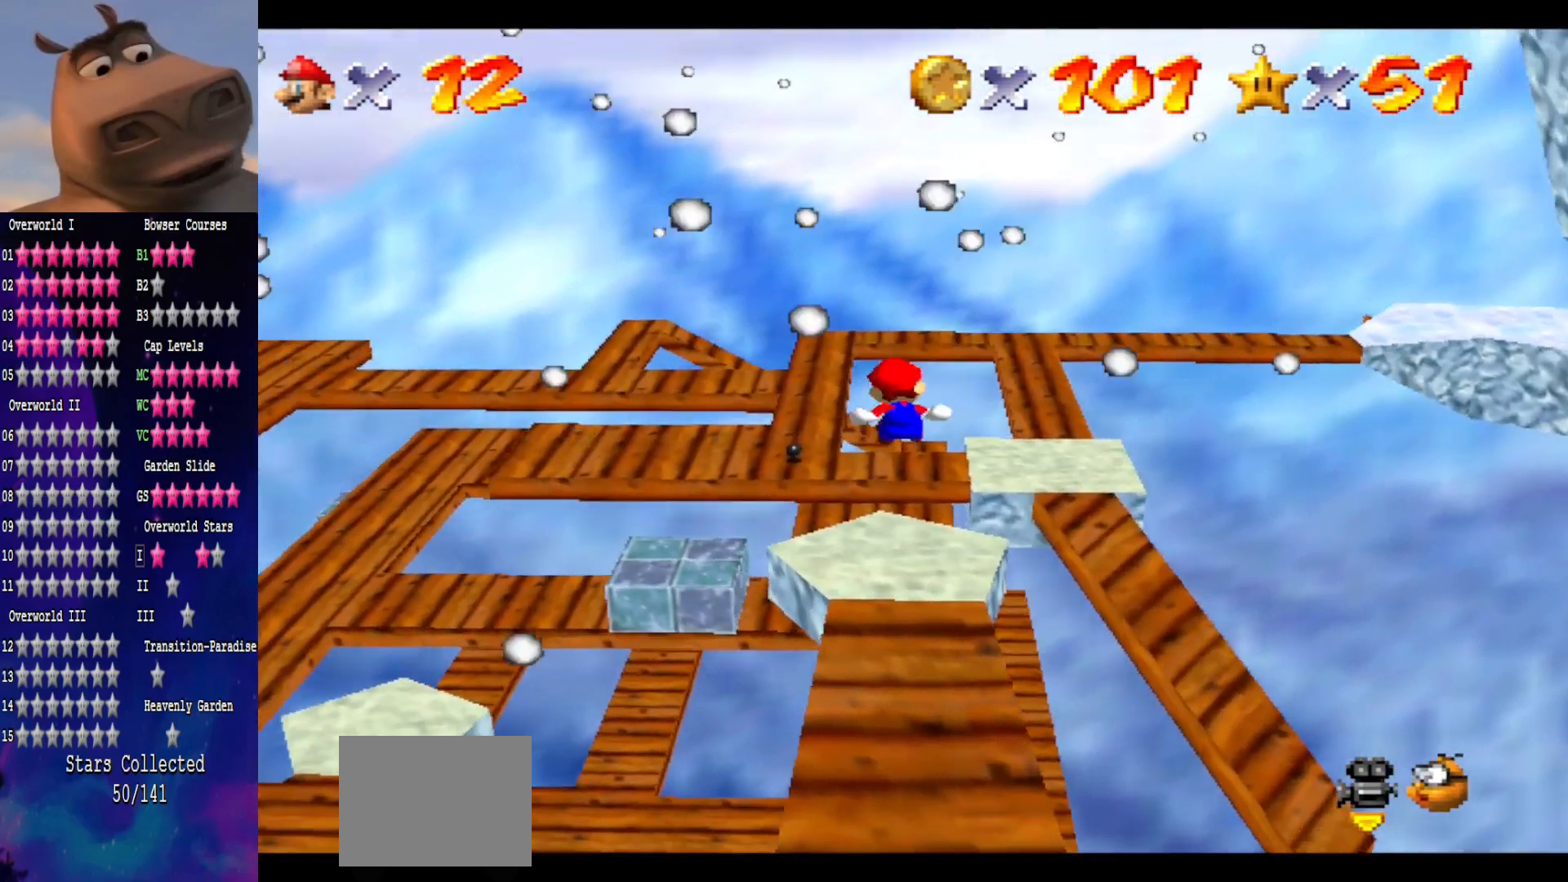
{"buttons": [], "left_stick": "center", "right_stick": "center", "events": [[117, "left_stick", "center"], [150, "right_stick", "right"], [167, "left_stick", "up"], [233, "left_stick", "up-right"], [350, "right_stick", "center"], [400, "left_stick", "center"]]}
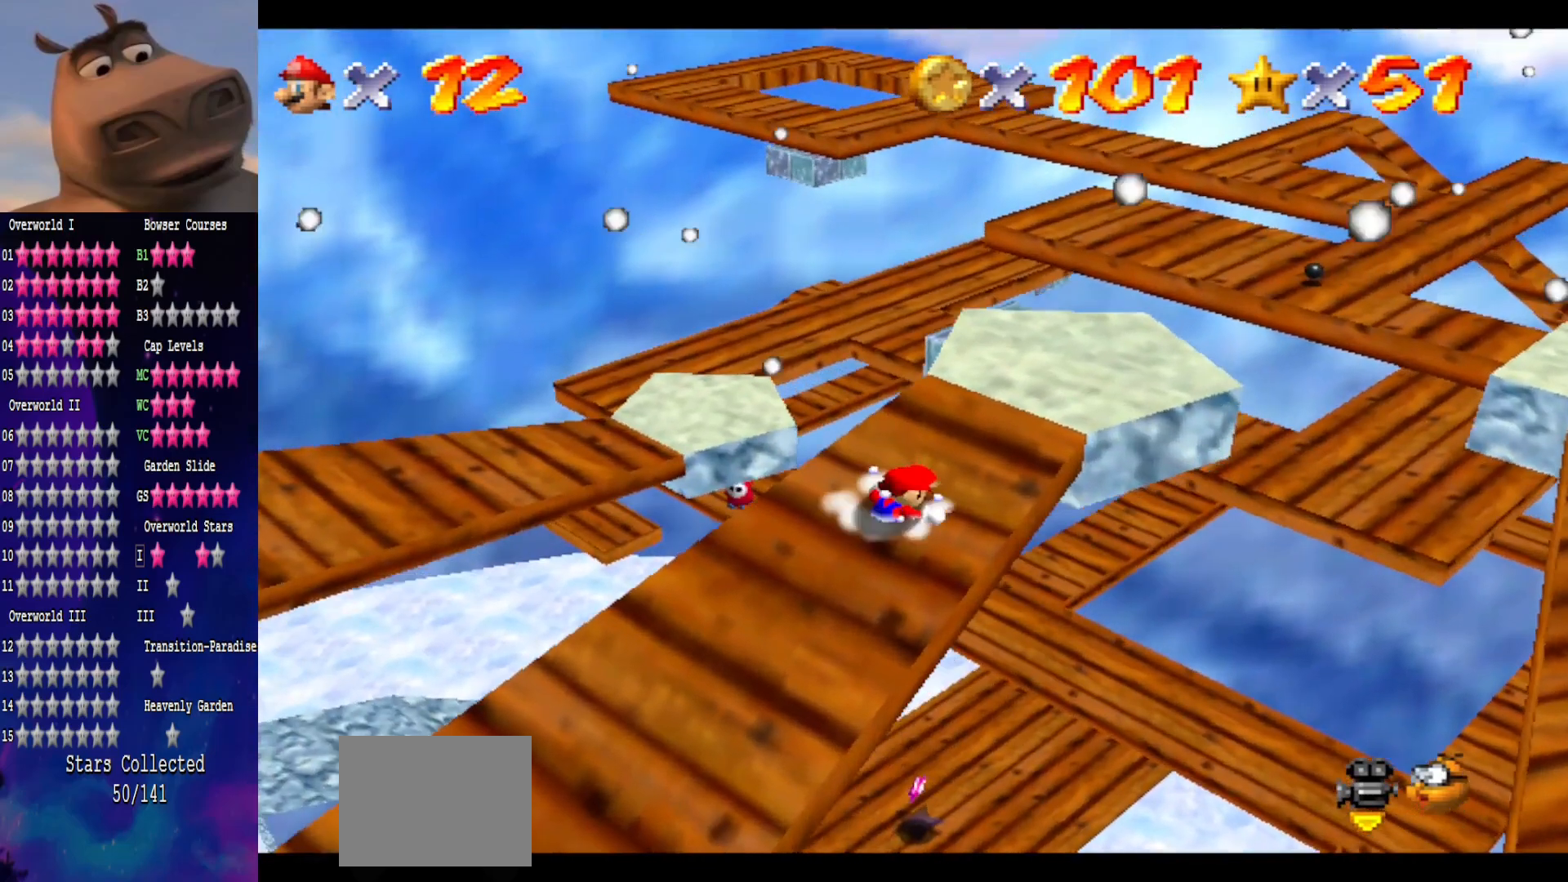
{"buttons": ["A"], "left_stick": "center", "right_stick": "center", "events": [[217, "A", "down"], [300, "A", "up"], [433, "A", "down"]]}
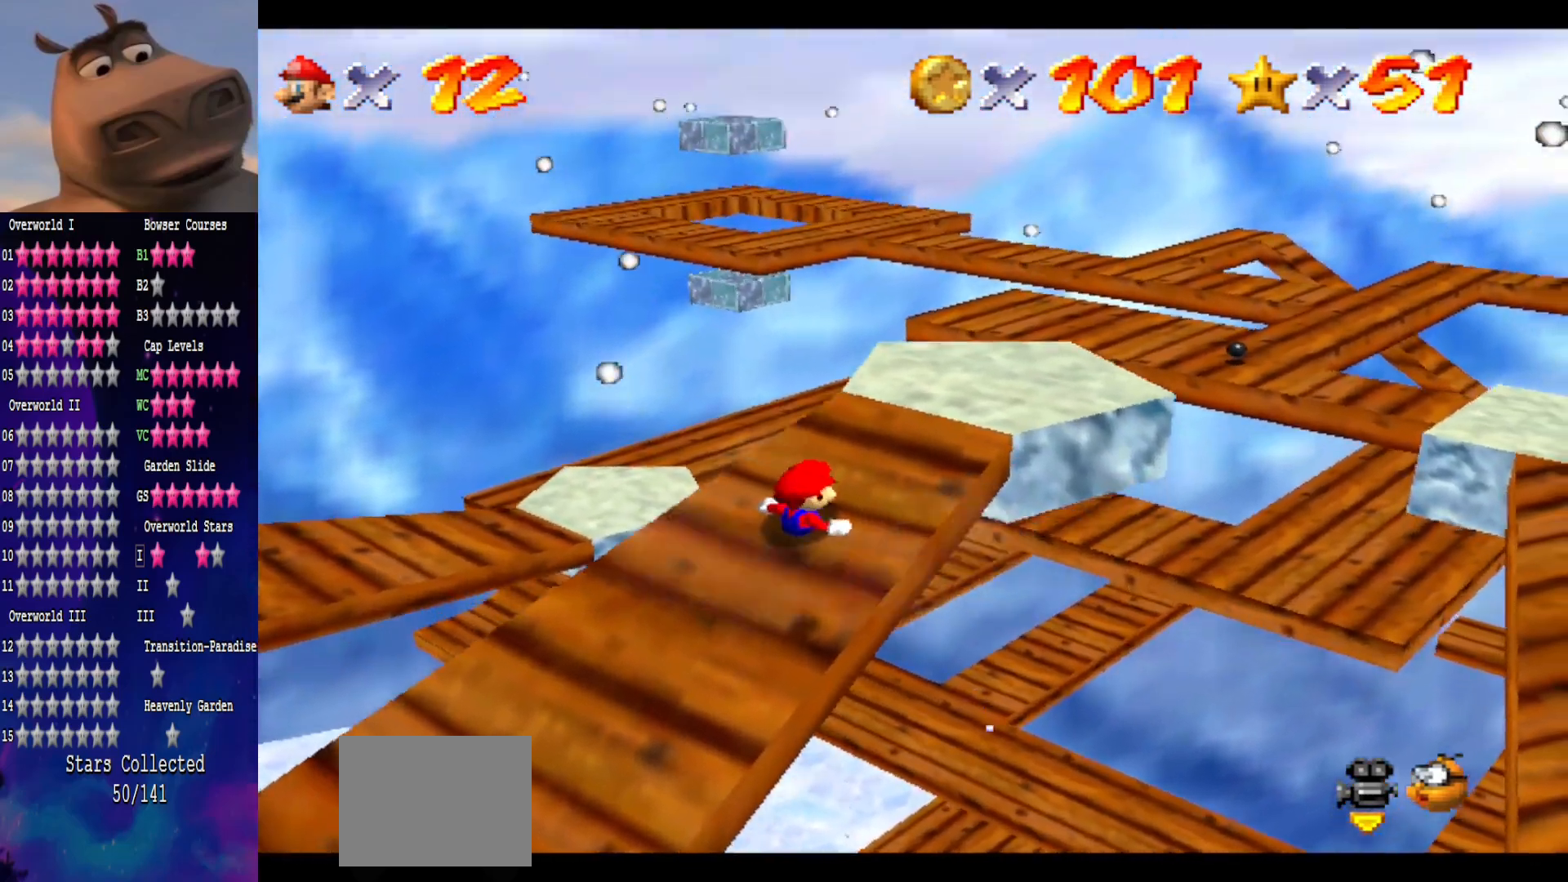
{"buttons": ["A"], "left_stick": "right", "right_stick": "center", "events": [[33, "A", "up"], [183, "A", "down"], [300, "A", "up"], [350, "left_stick", "right"], [417, "A", "down"]]}
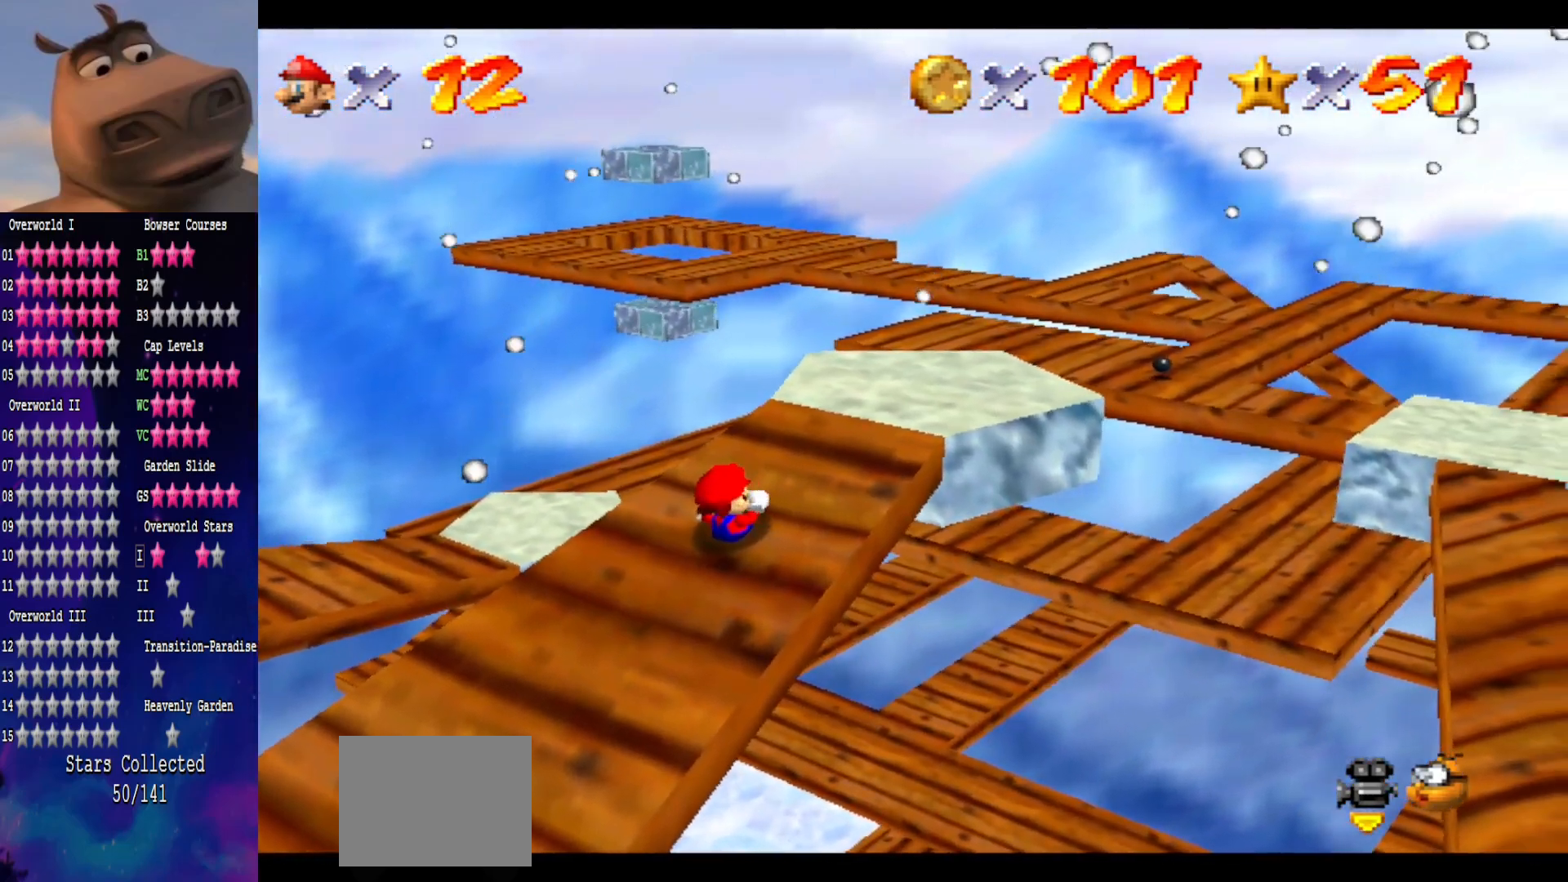
{"buttons": [], "left_stick": "right", "right_stick": "center", "events": [[50, "A", "up"], [167, "A", "down"], [267, "A", "up"]]}
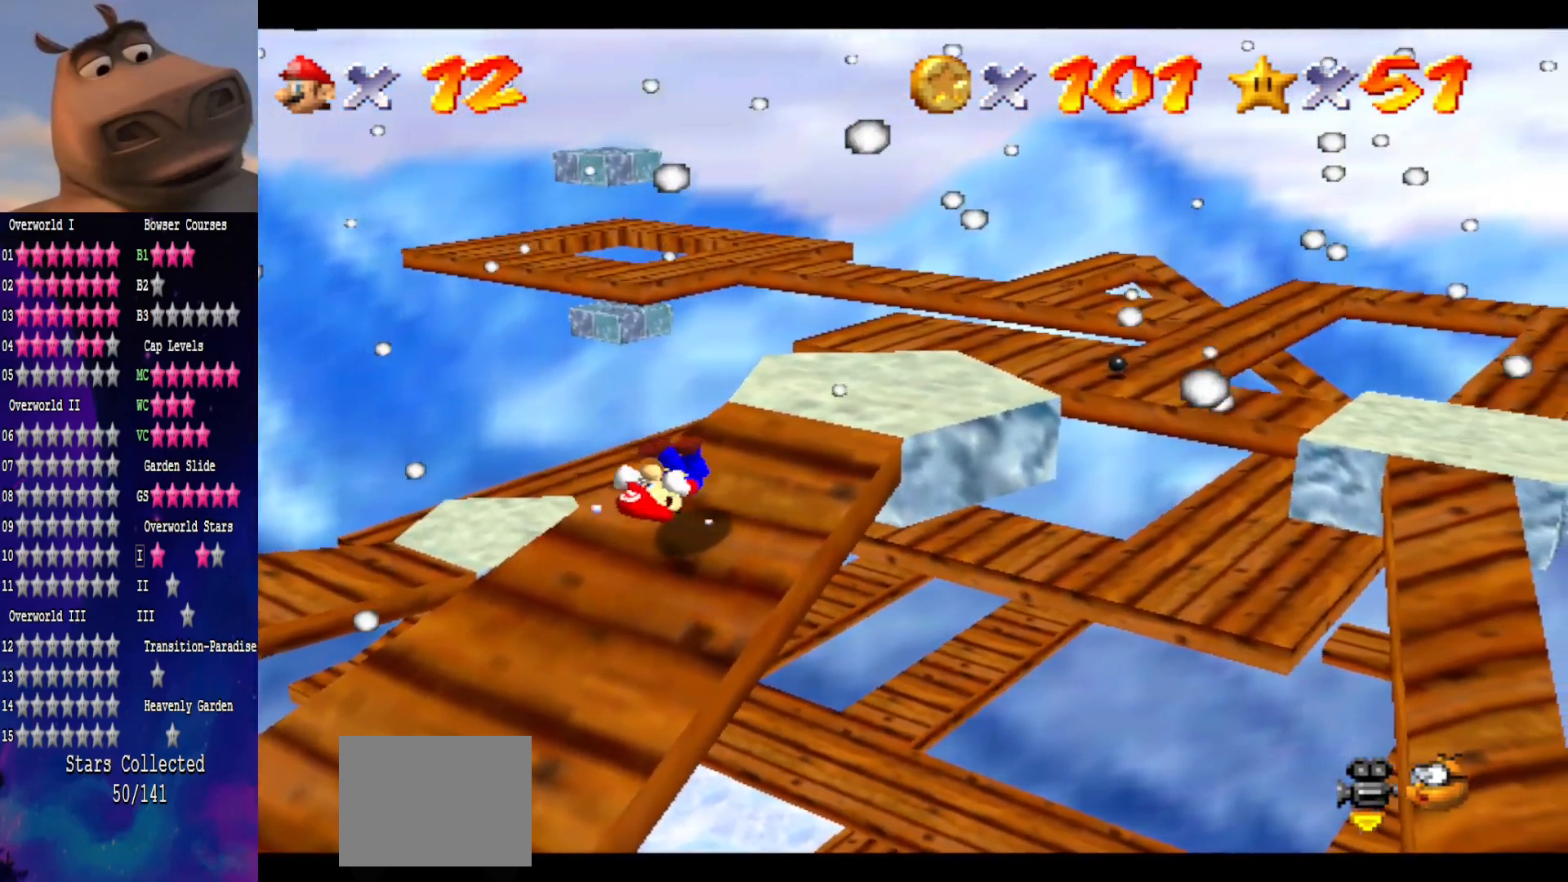
{"buttons": [], "left_stick": "right", "right_stick": "center", "events": [[33, "right_stick", "right"], [200, "right_stick", "center"]]}
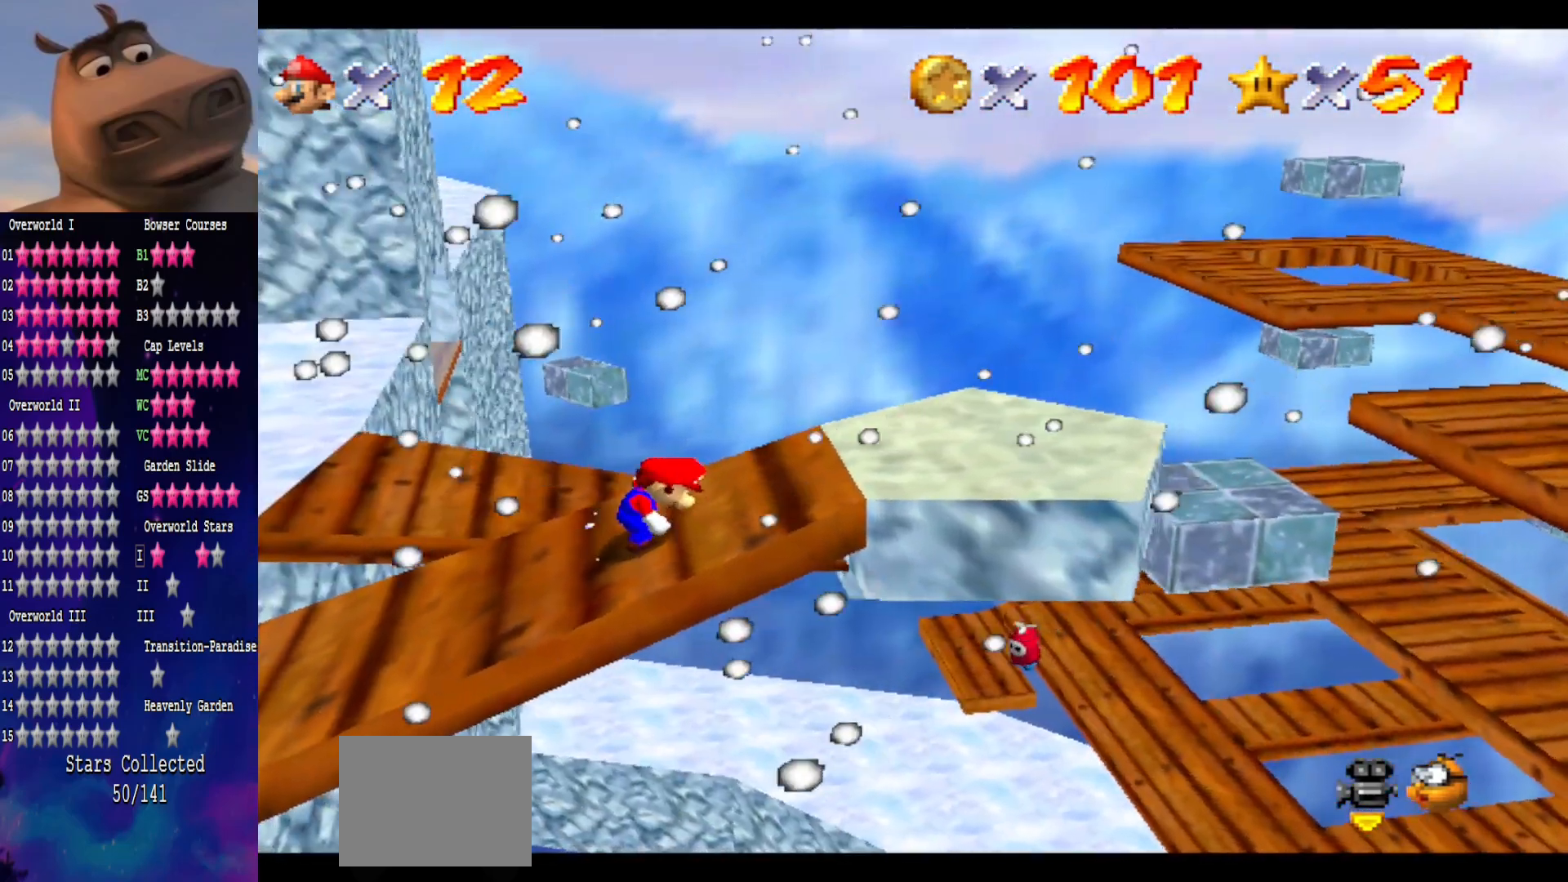
{"buttons": [], "left_stick": "up-right", "right_stick": "center", "events": [[33, "right_stick", "left"], [167, "left_stick", "up-right"], [233, "right_stick", "center"]]}
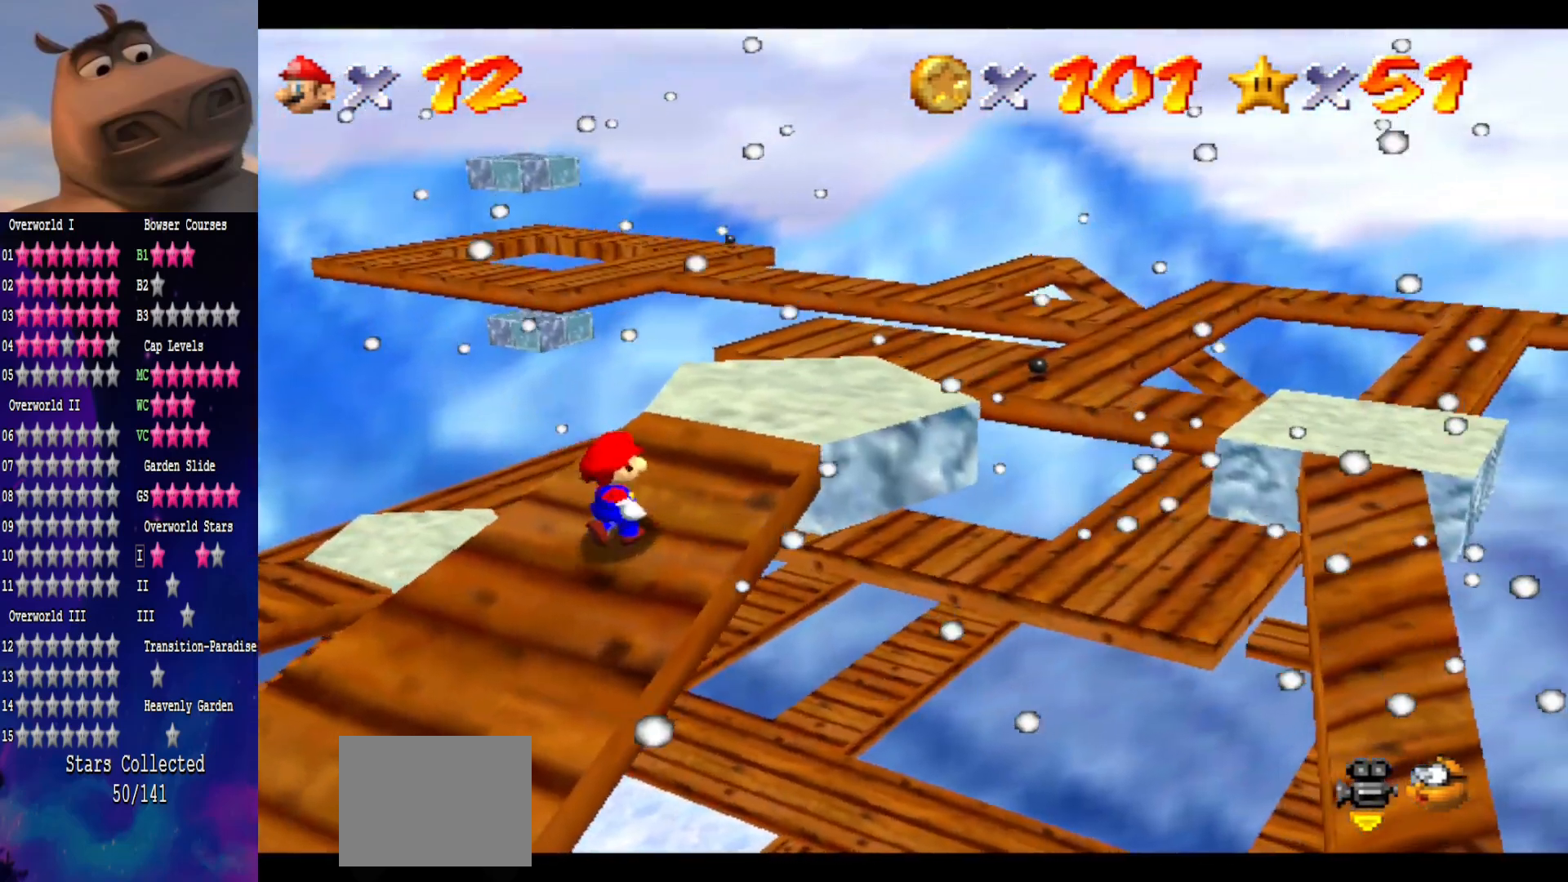
{"buttons": [], "left_stick": "up-right", "right_stick": "center", "events": []}
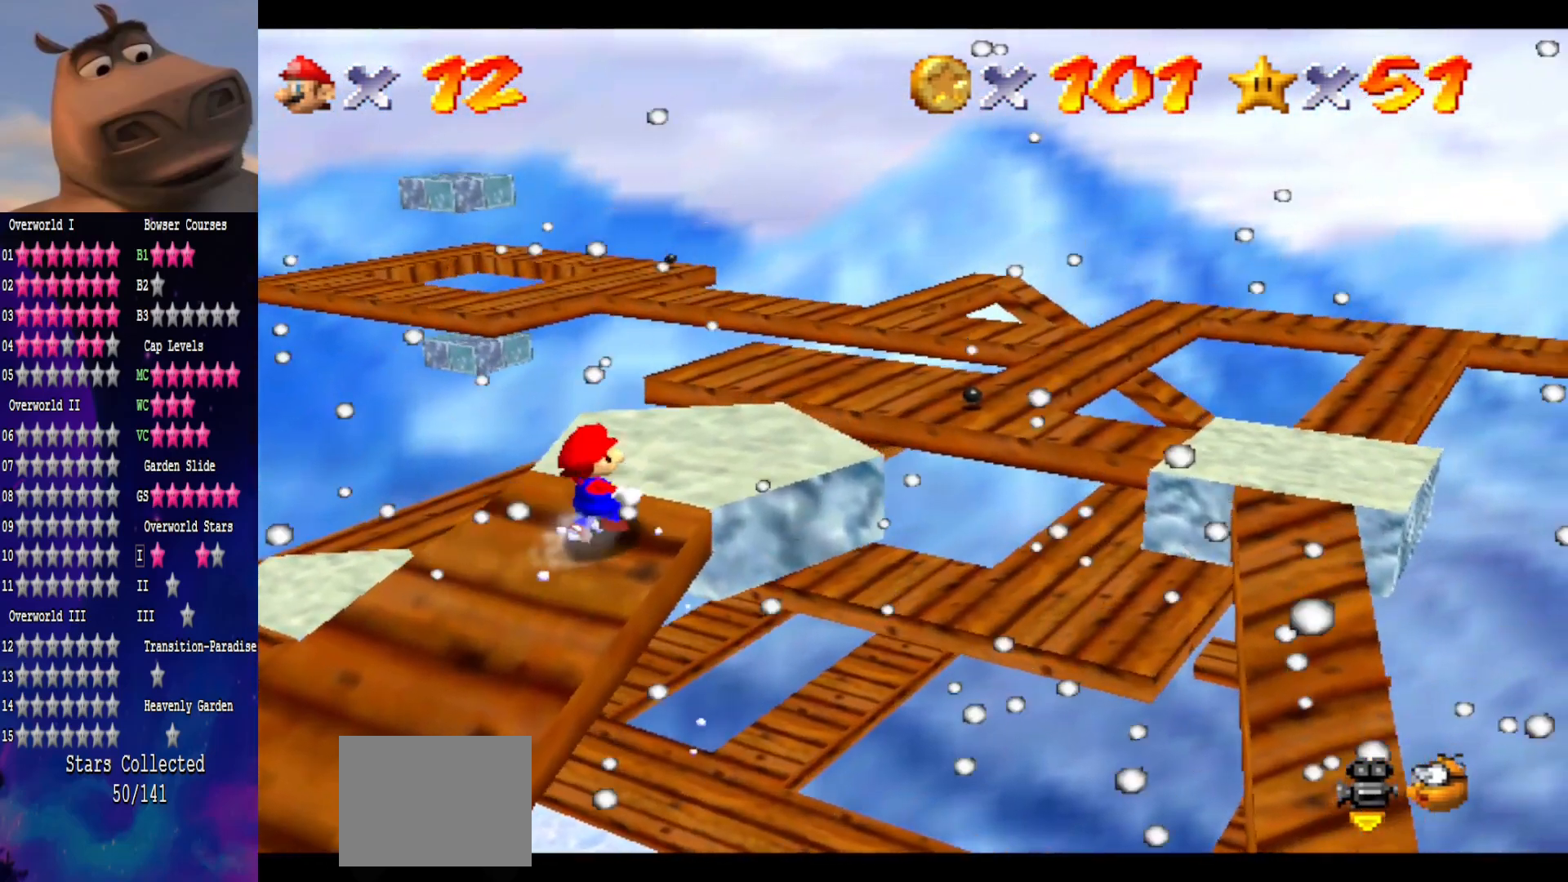
{"buttons": ["A"], "left_stick": "up", "right_stick": "center", "events": [[83, "left_stick", "up"], [500, "A", "down"]]}
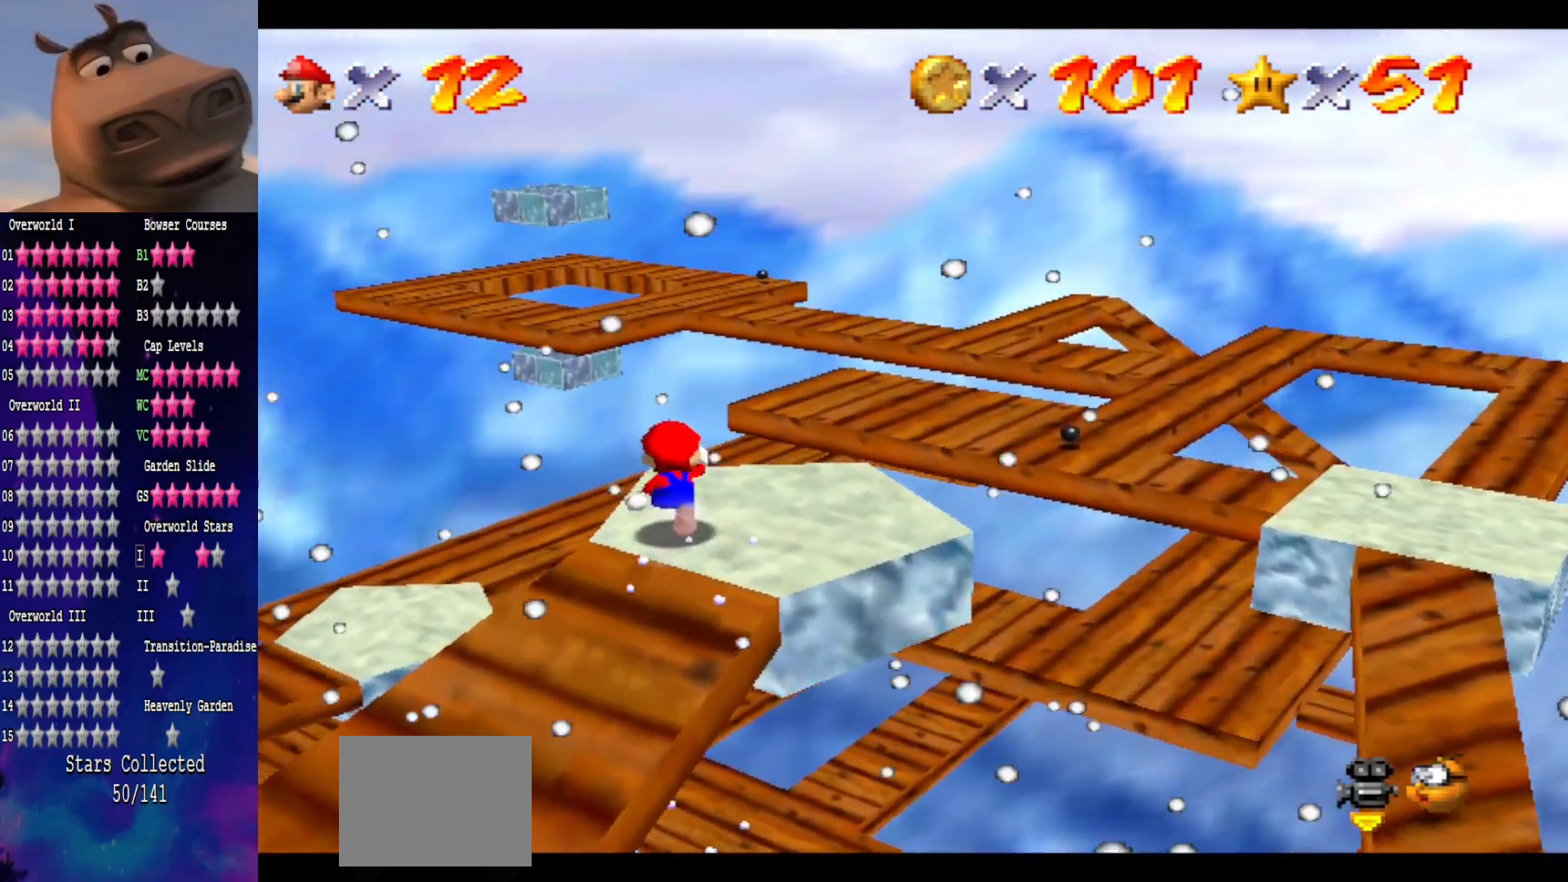
{"buttons": [], "left_stick": "up", "right_stick": "center", "events": [[167, "A", "up"], [283, "right_stick", "left"], [500, "right_stick", "center"]]}
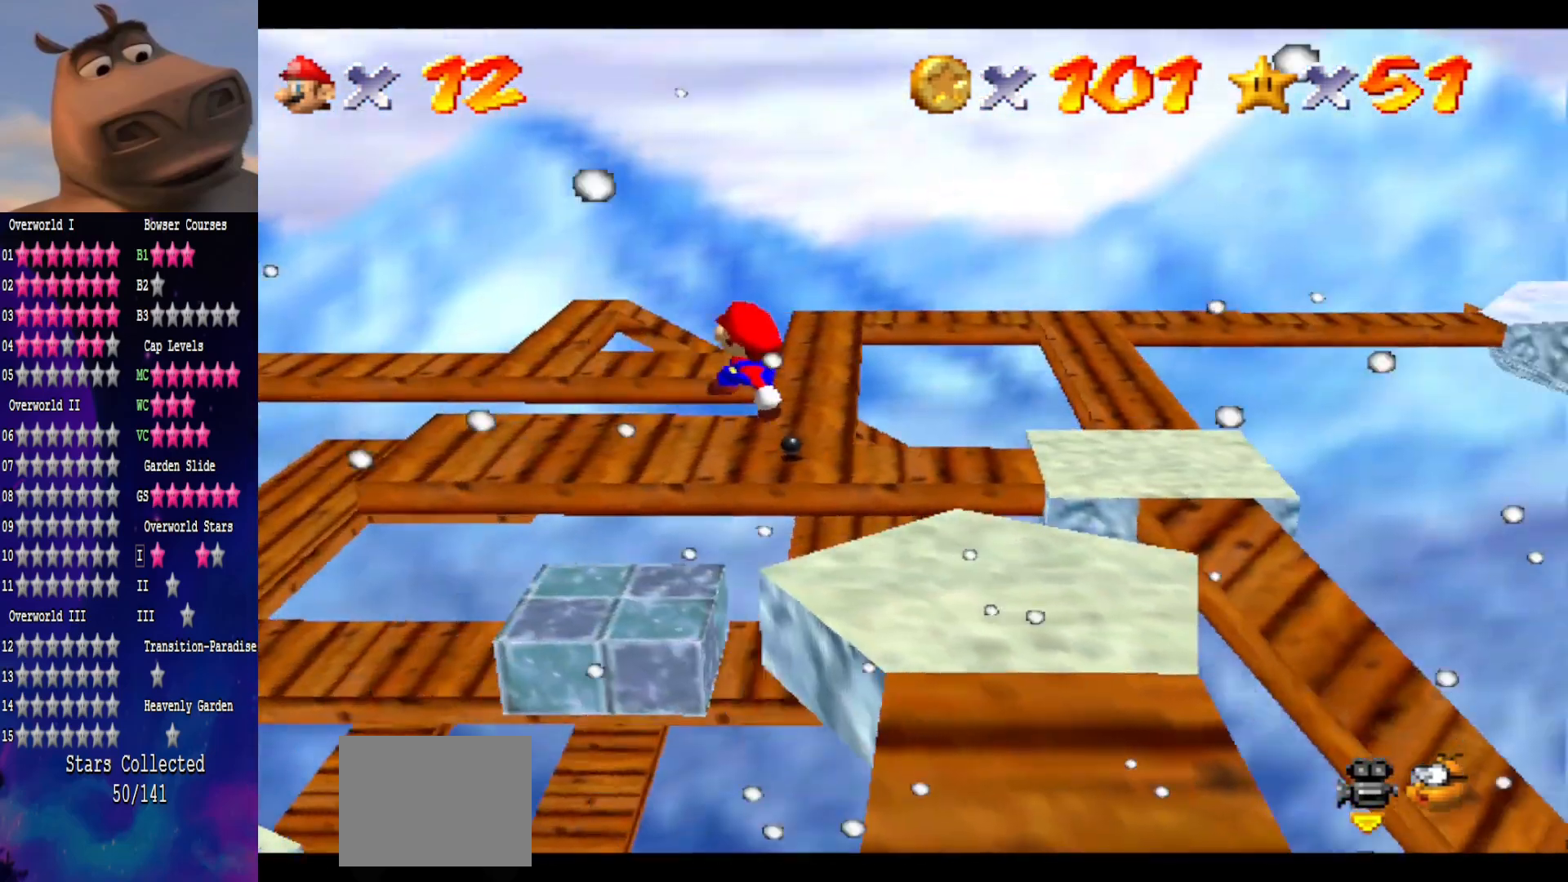
{"buttons": [], "left_stick": "up", "right_stick": "center", "events": [[67, "left_stick", "right"], [117, "left_stick", "down-right"], [250, "B", "down"], [417, "B", "up"], [450, "left_stick", "up"]]}
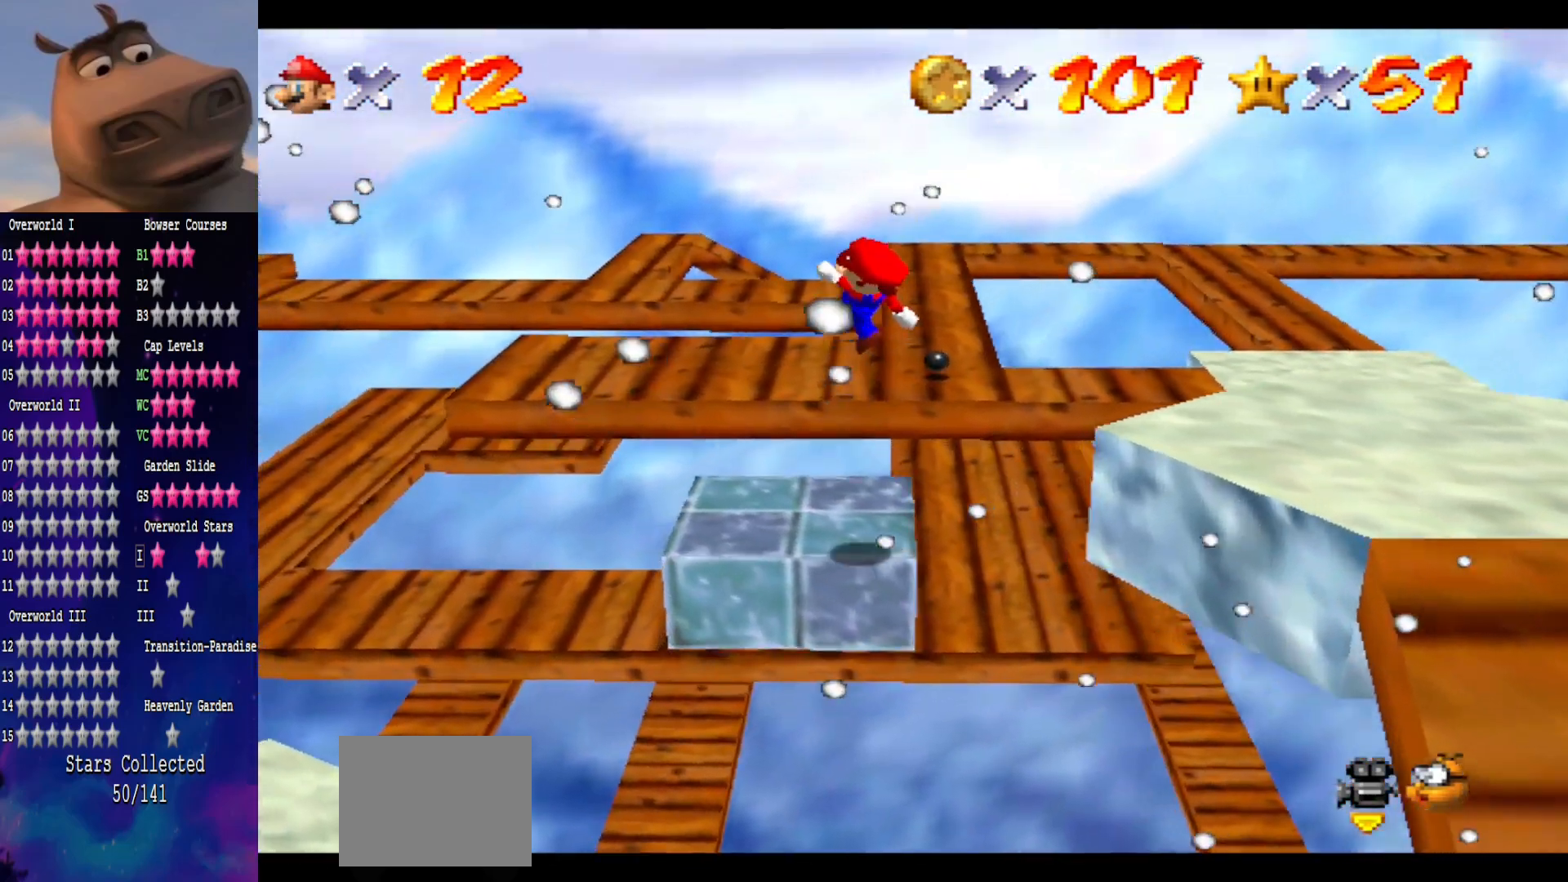
{"buttons": ["A"], "left_stick": "up-left", "right_stick": "center", "events": [[183, "left_stick", "up-left"], [400, "A", "down"]]}
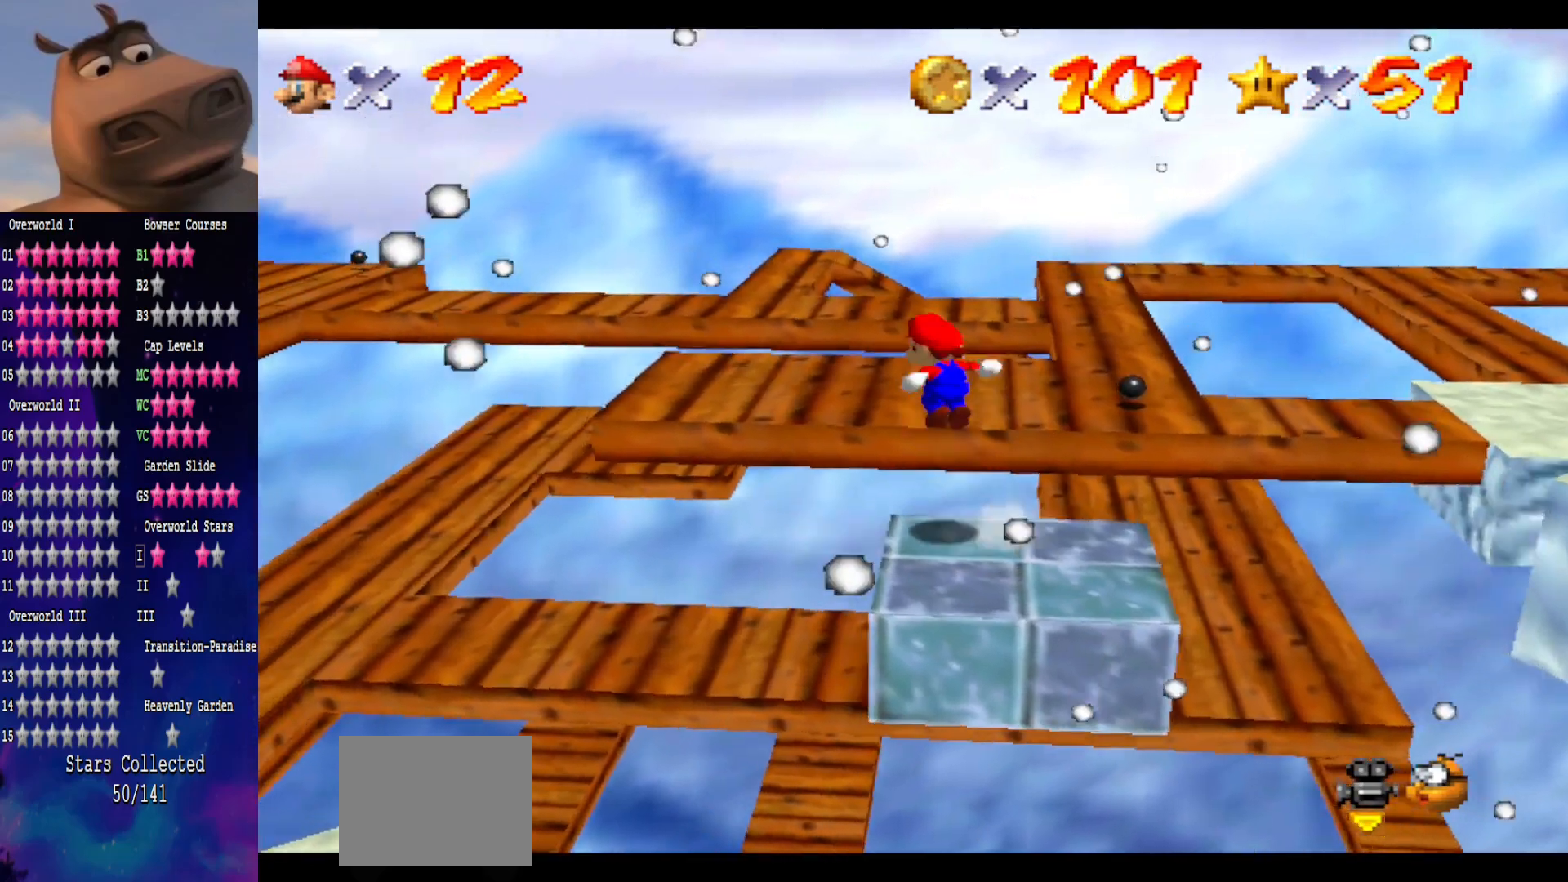
{"buttons": ["A"], "left_stick": "left", "right_stick": "center", "events": [[400, "left_stick", "left"]]}
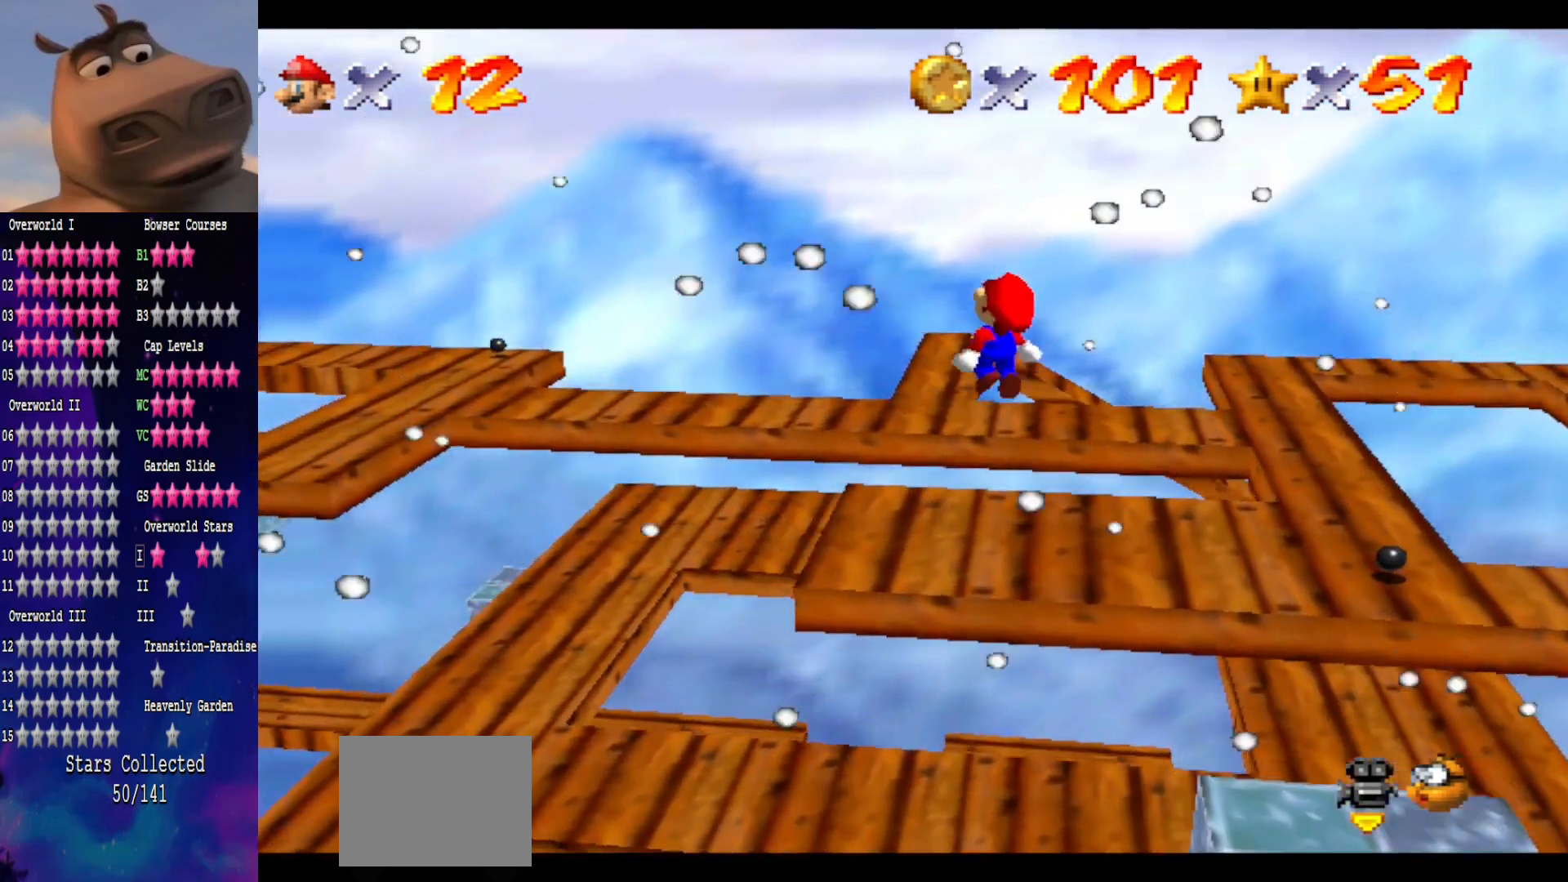
{"buttons": ["B"], "left_stick": "down-left", "right_stick": "center", "events": [[83, "left_stick", "down-left"], [150, "A", "up"], [283, "left_stick", "down"], [467, "left_stick", "down-left"], [500, "B", "down"]]}
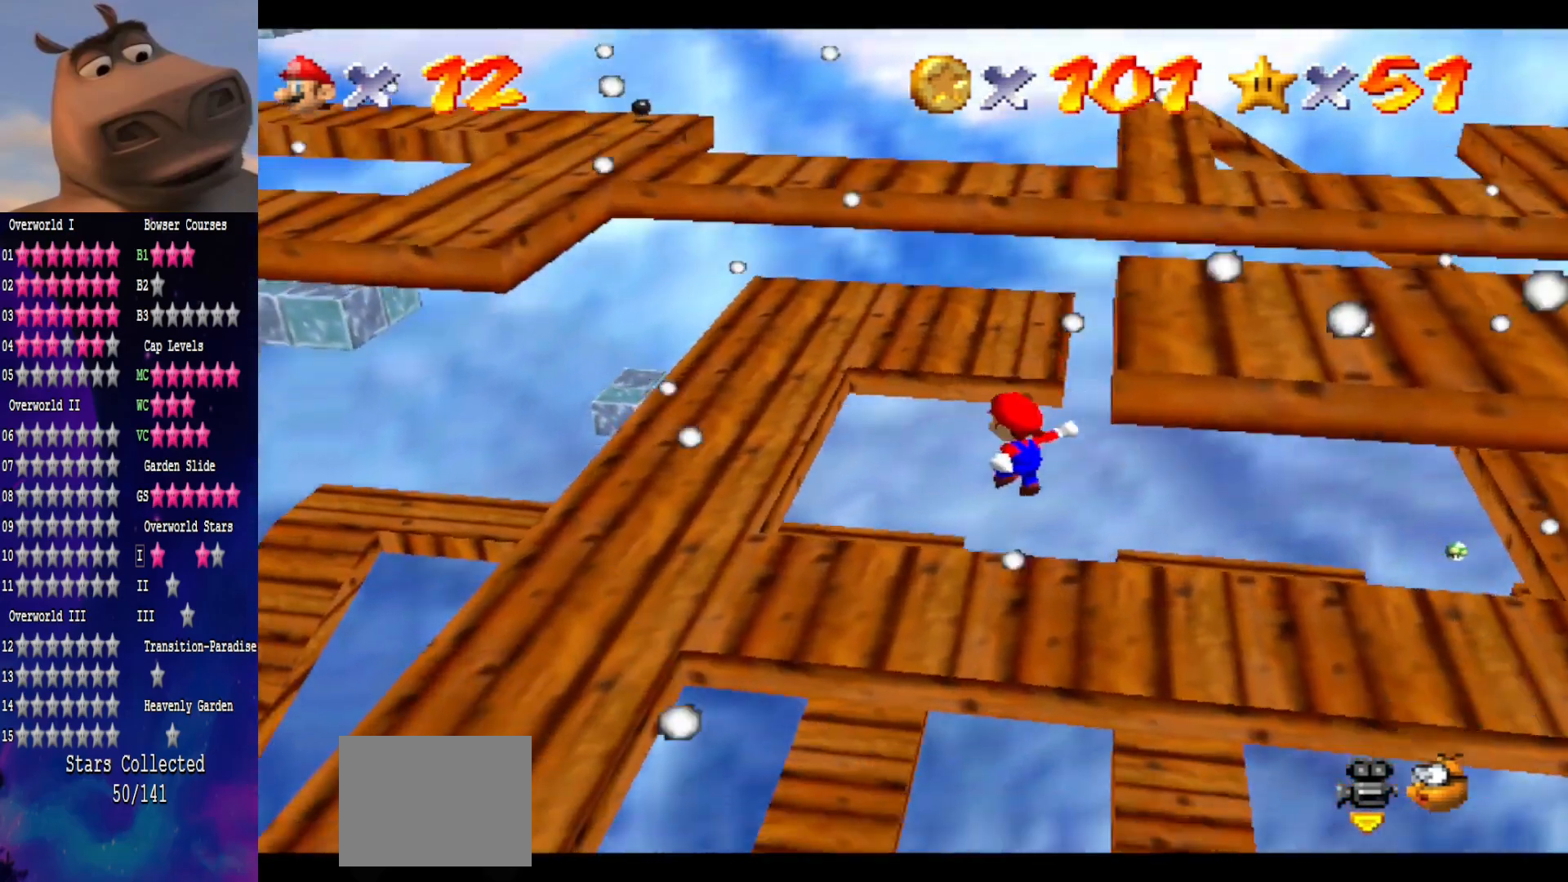
{"buttons": [], "left_stick": "down-left", "right_stick": "right", "events": [[17, "left_stick", "left"], [83, "left_stick", "up-left"], [133, "B", "up"], [250, "left_stick", "down"], [367, "left_stick", "down-left"], [500, "right_stick", "right"]]}
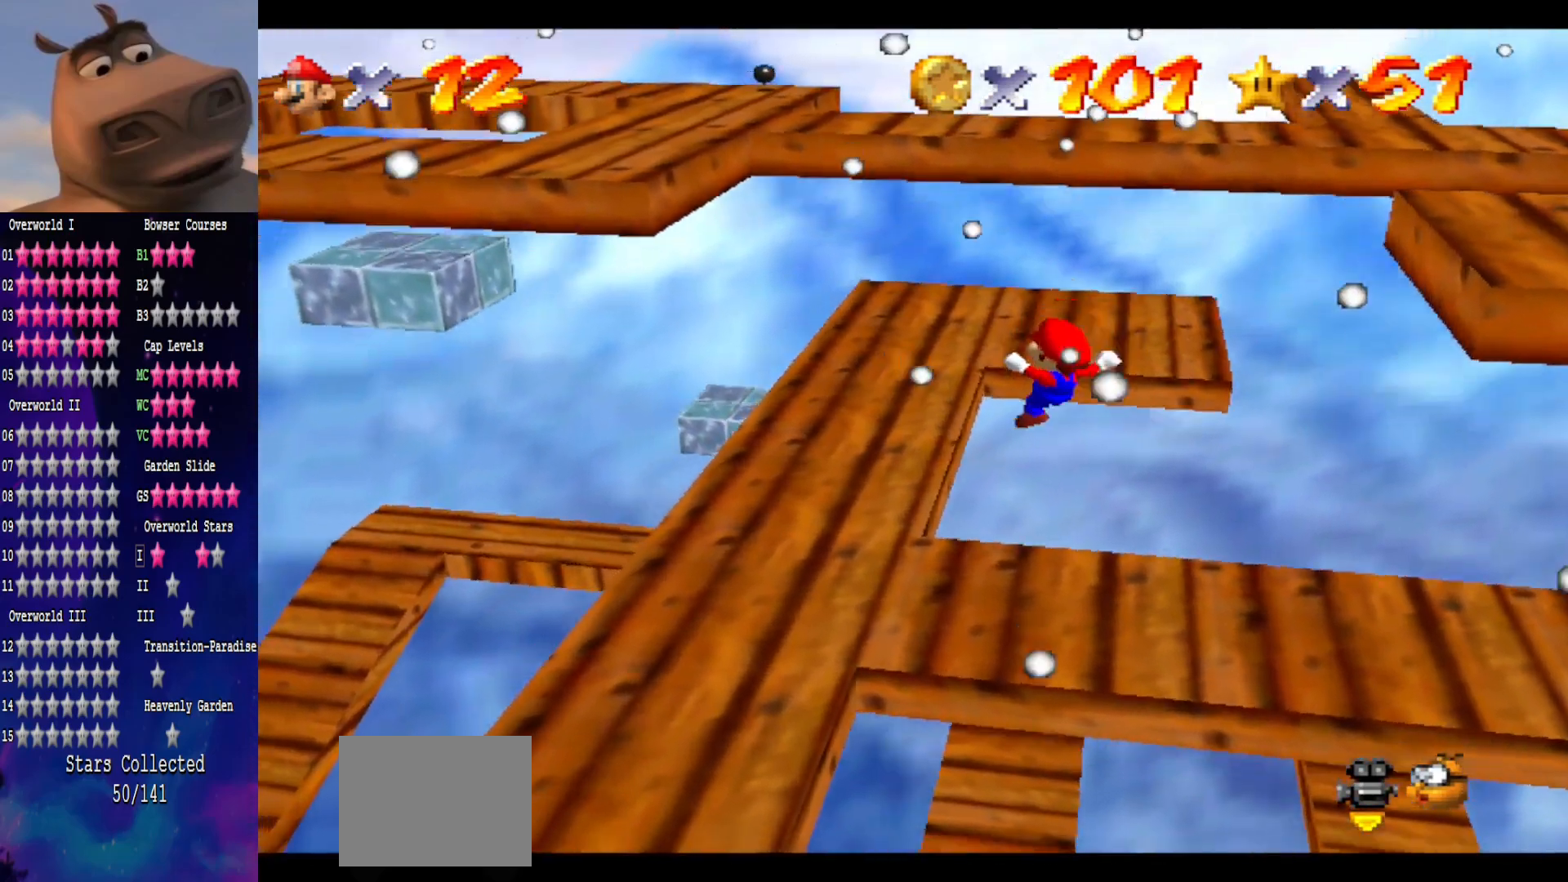
{"buttons": [], "left_stick": "center", "right_stick": "right", "events": [[83, "left_stick", "up-left"], [183, "right_stick", "center"], [267, "right_stick", "right"], [283, "left_stick", "center"], [417, "right_stick", "center"], [483, "right_stick", "right"]]}
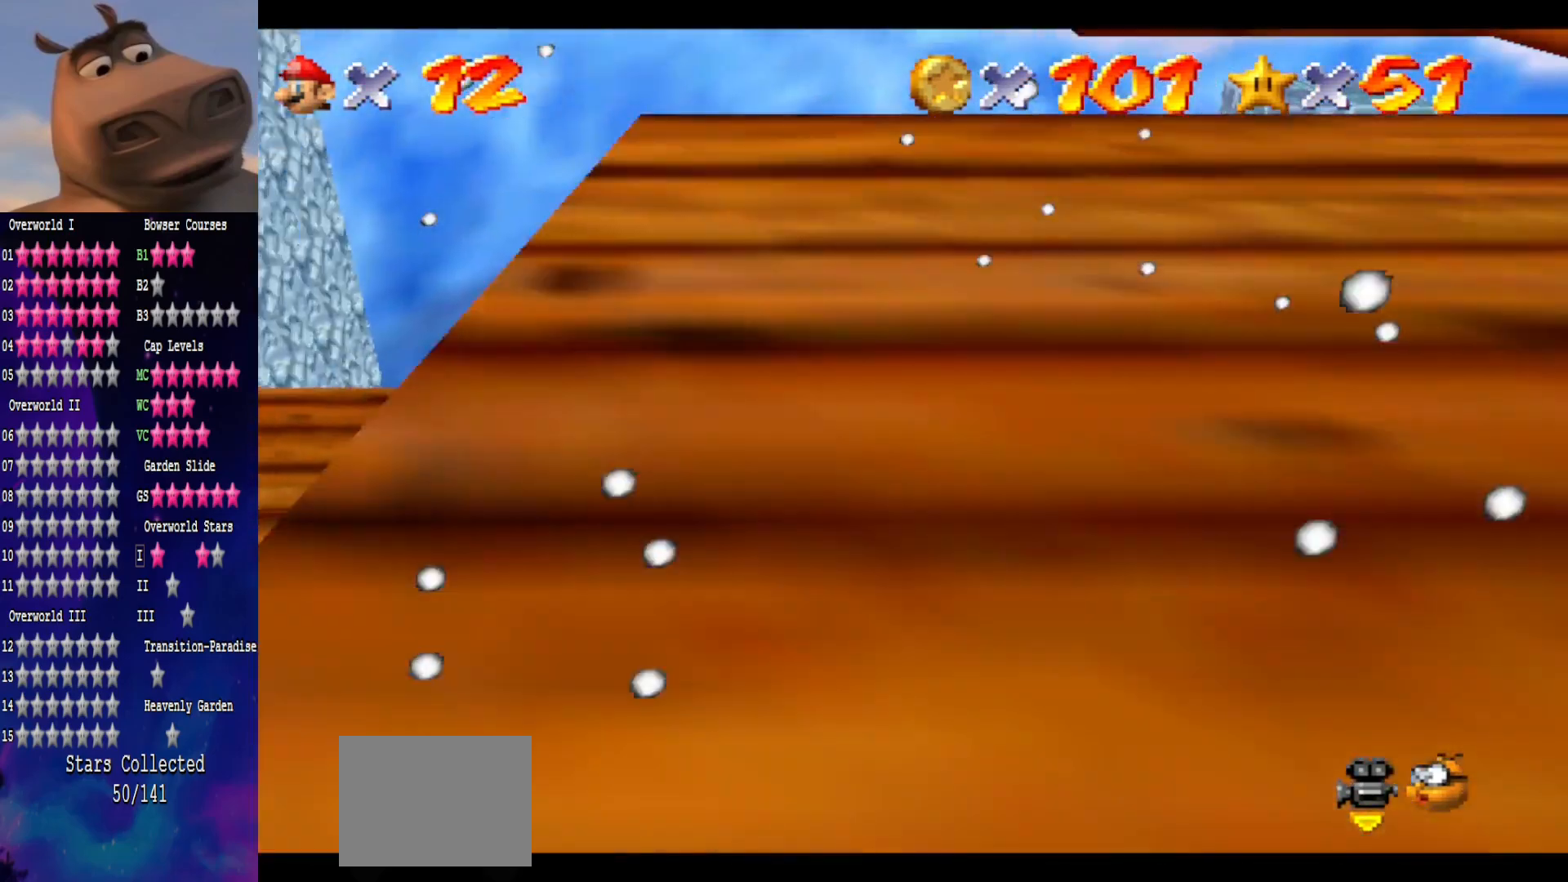
{"buttons": [], "left_stick": "up", "right_stick": "center", "events": [[100, "left_stick", "up-right"], [150, "right_stick", "center"], [233, "right_stick", "right"], [400, "right_stick", "center"], [483, "left_stick", "up"]]}
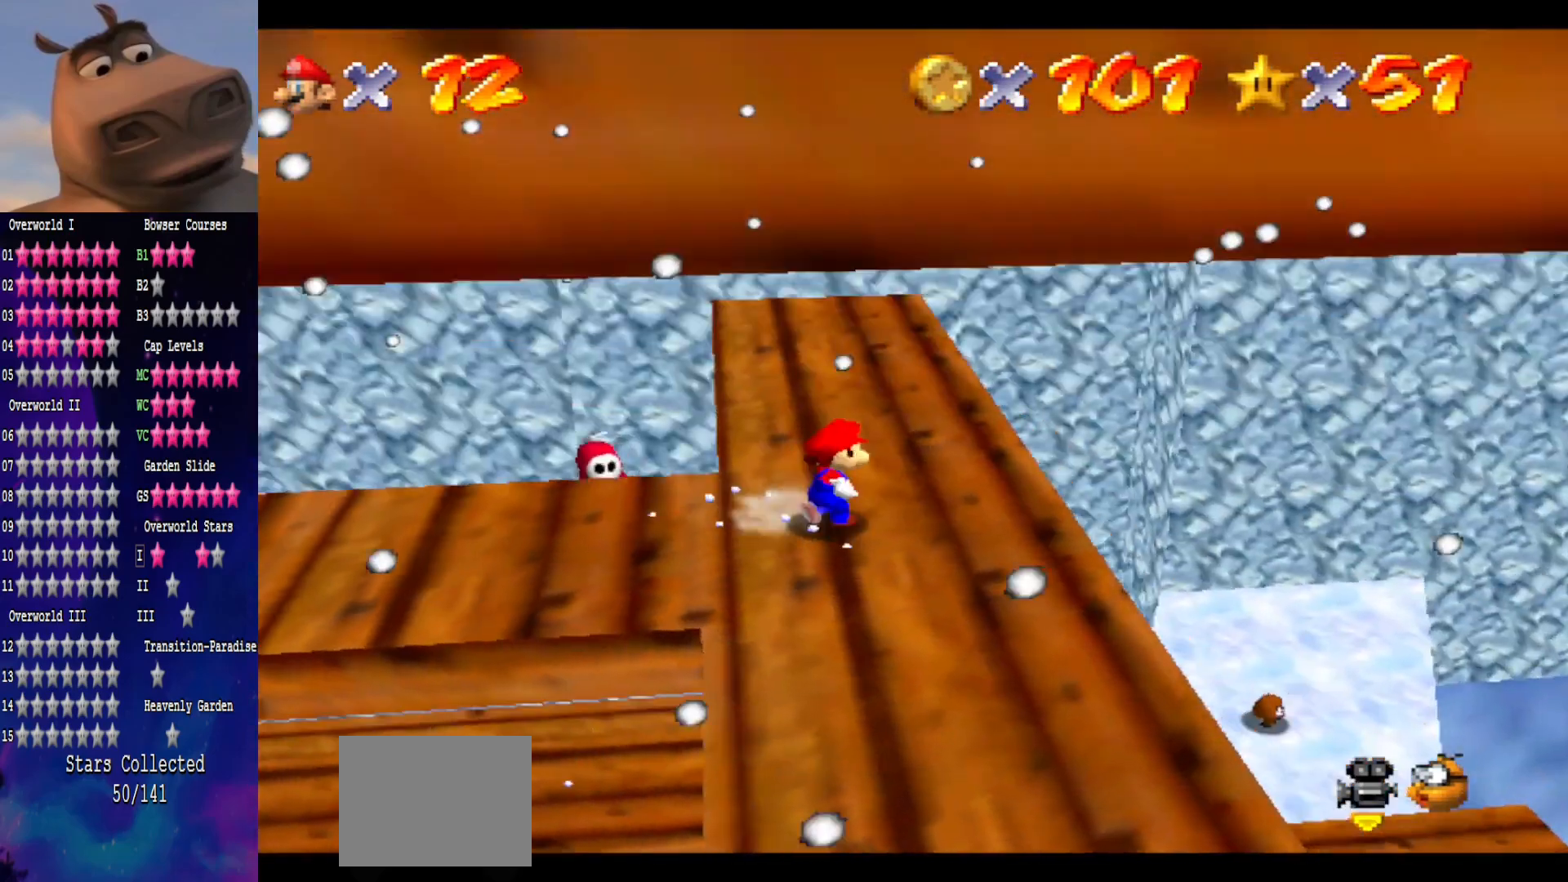
{"buttons": [], "left_stick": "up-right", "right_stick": "center", "events": [[400, "left_stick", "up-right"]]}
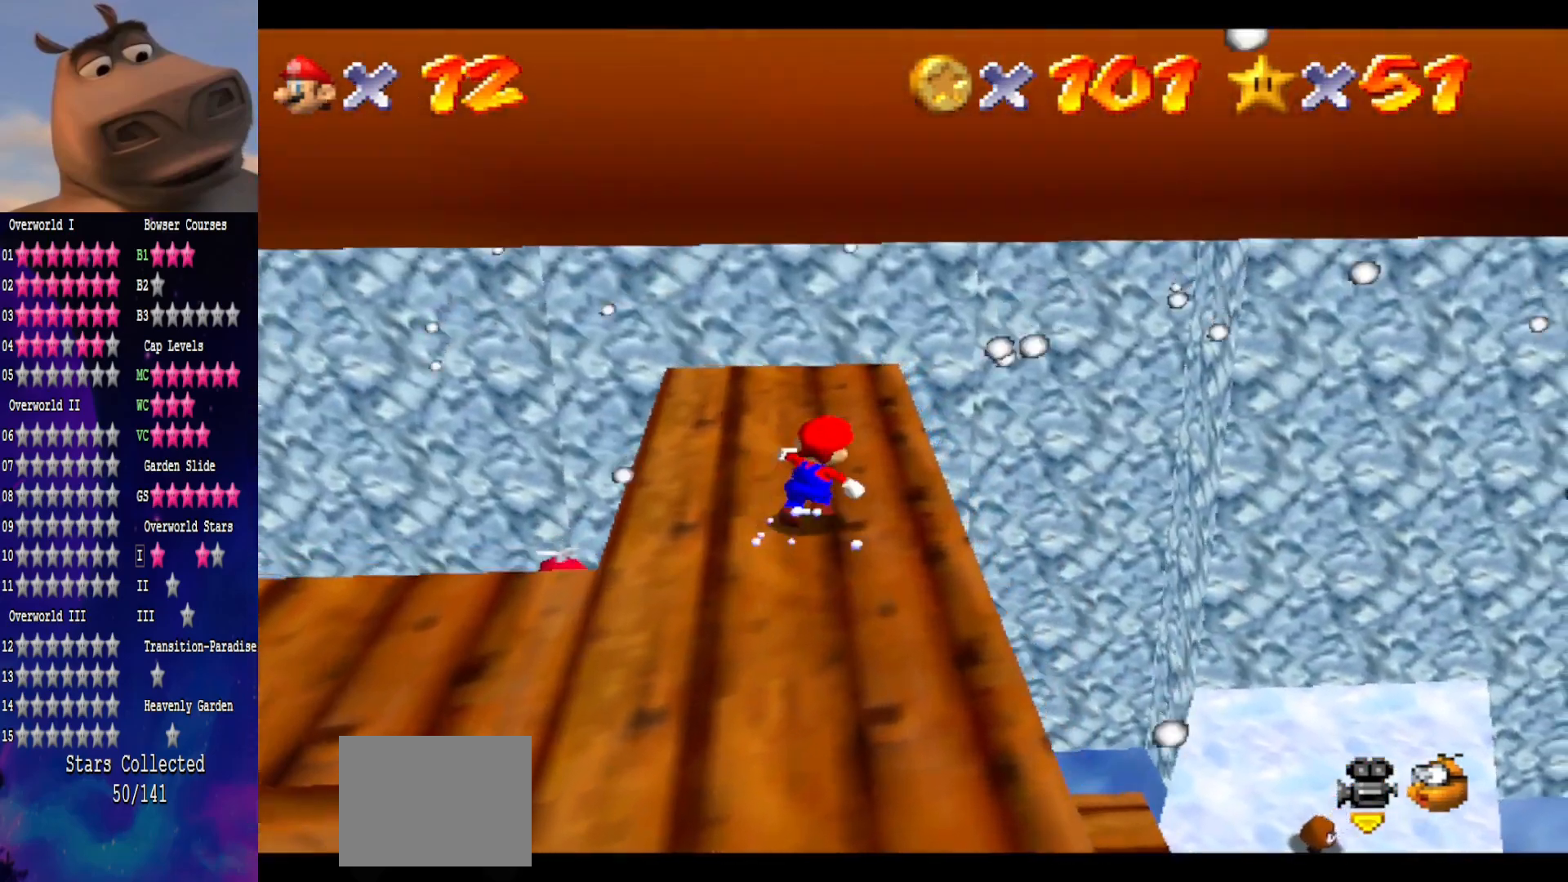
{"buttons": [], "left_stick": "right", "right_stick": "center", "events": [[50, "A", "down"], [217, "A", "up"], [283, "left_stick", "right"]]}
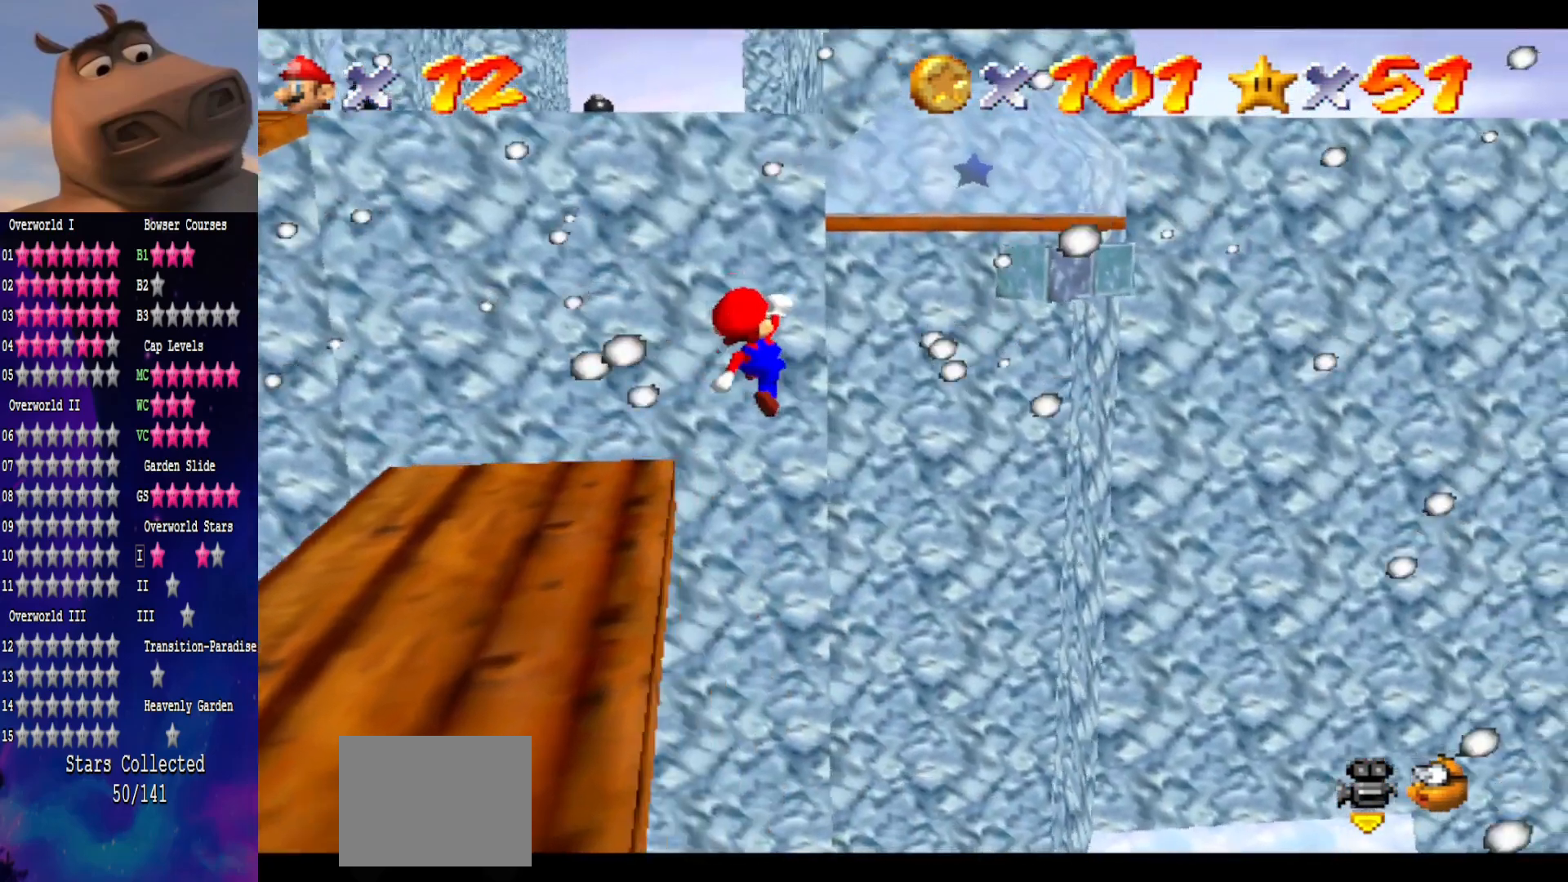
{"buttons": [], "left_stick": "right", "right_stick": "center", "events": []}